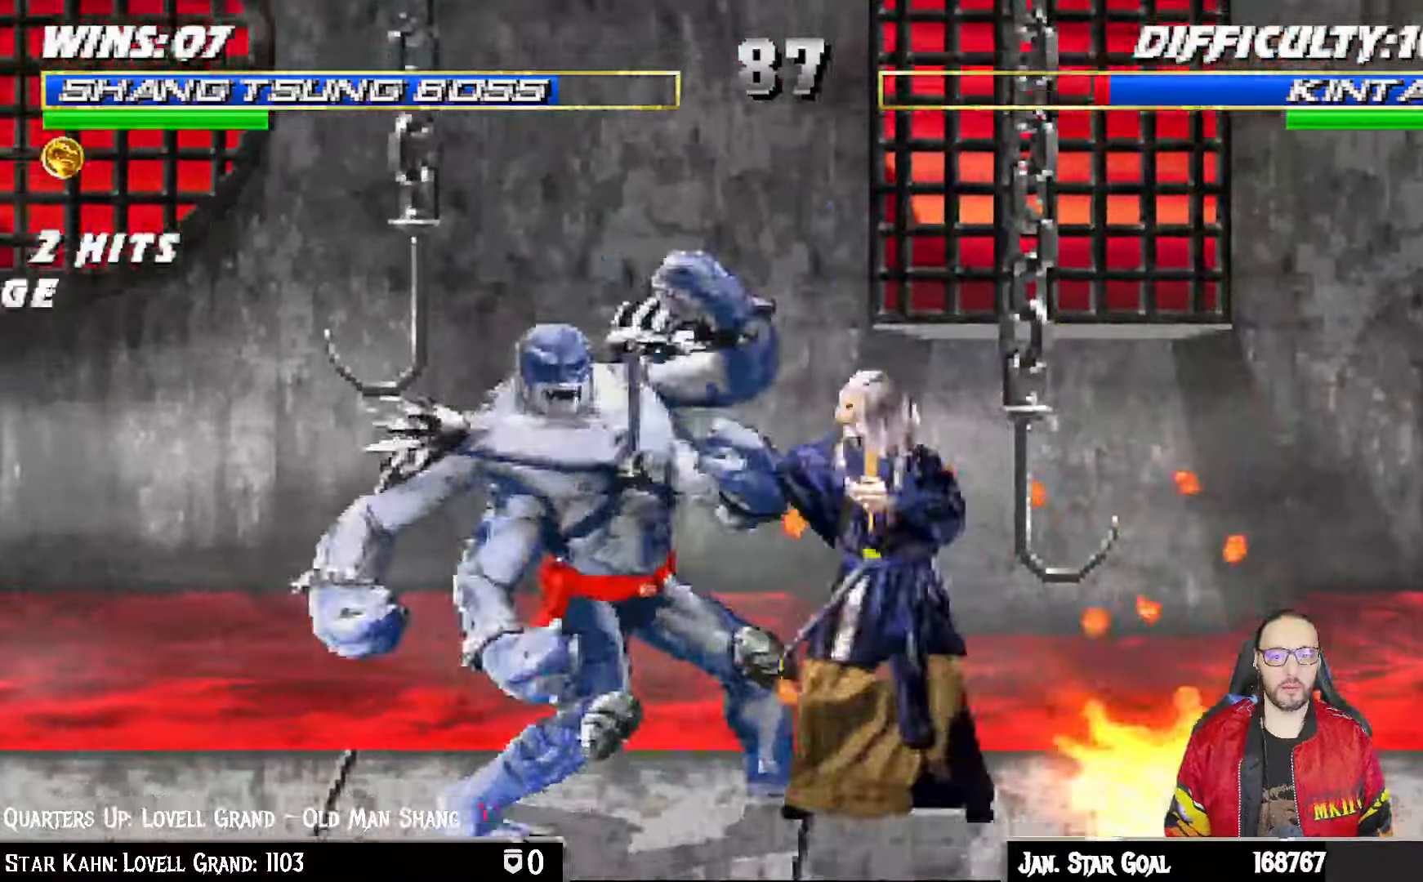
Gameplay with a controller (PlayStation layout); each line is a JSON object with the inputs held at the frame after it (dt_ms = milliseconds from this image to that frame). "events" lists button and stick changes between this image and that frame as [ms after this image, input, new state], when the widget could be followed in between.
{"dt_ms": 500, "buttons": ["TRIANGLE", "L1", "DPAD_RIGHT"], "left_stick": "center", "right_stick": "down"}
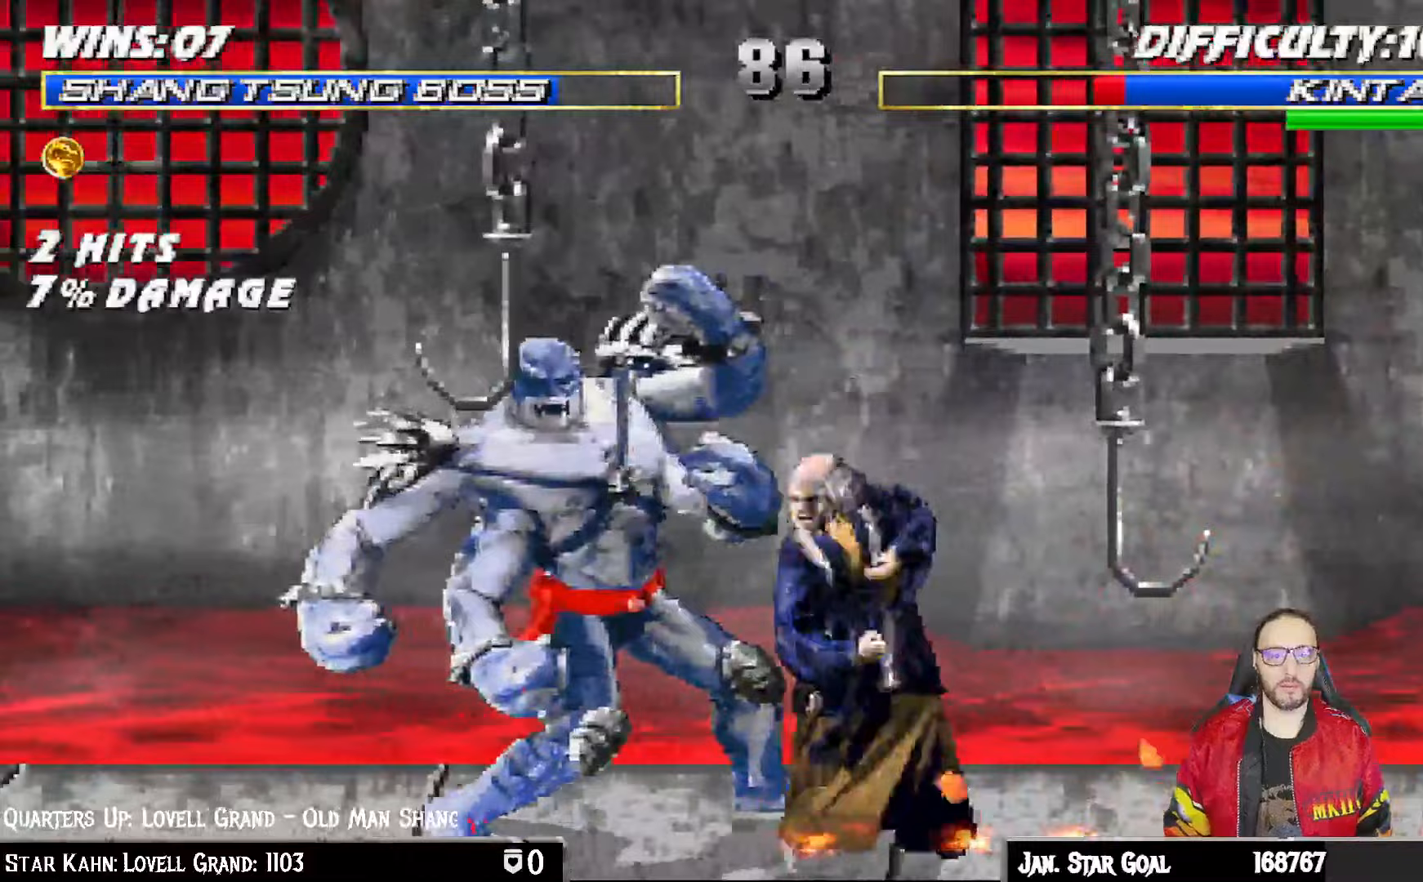
{"dt_ms": 500, "buttons": ["DPAD_RIGHT"], "left_stick": "center", "right_stick": "down", "events": [[67, "TRIANGLE", "up"], [83, "DPAD_UP", "down"], [117, "DPAD_UP", "up"], [117, "TRIANGLE", "down"], [150, "DPAD_RIGHT", "up"], [200, "L1", "up"], [267, "TRIANGLE", "up"], [283, "DPAD_RIGHT", "down"], [350, "DPAD_RIGHT", "up"], [433, "DPAD_RIGHT", "down"]]}
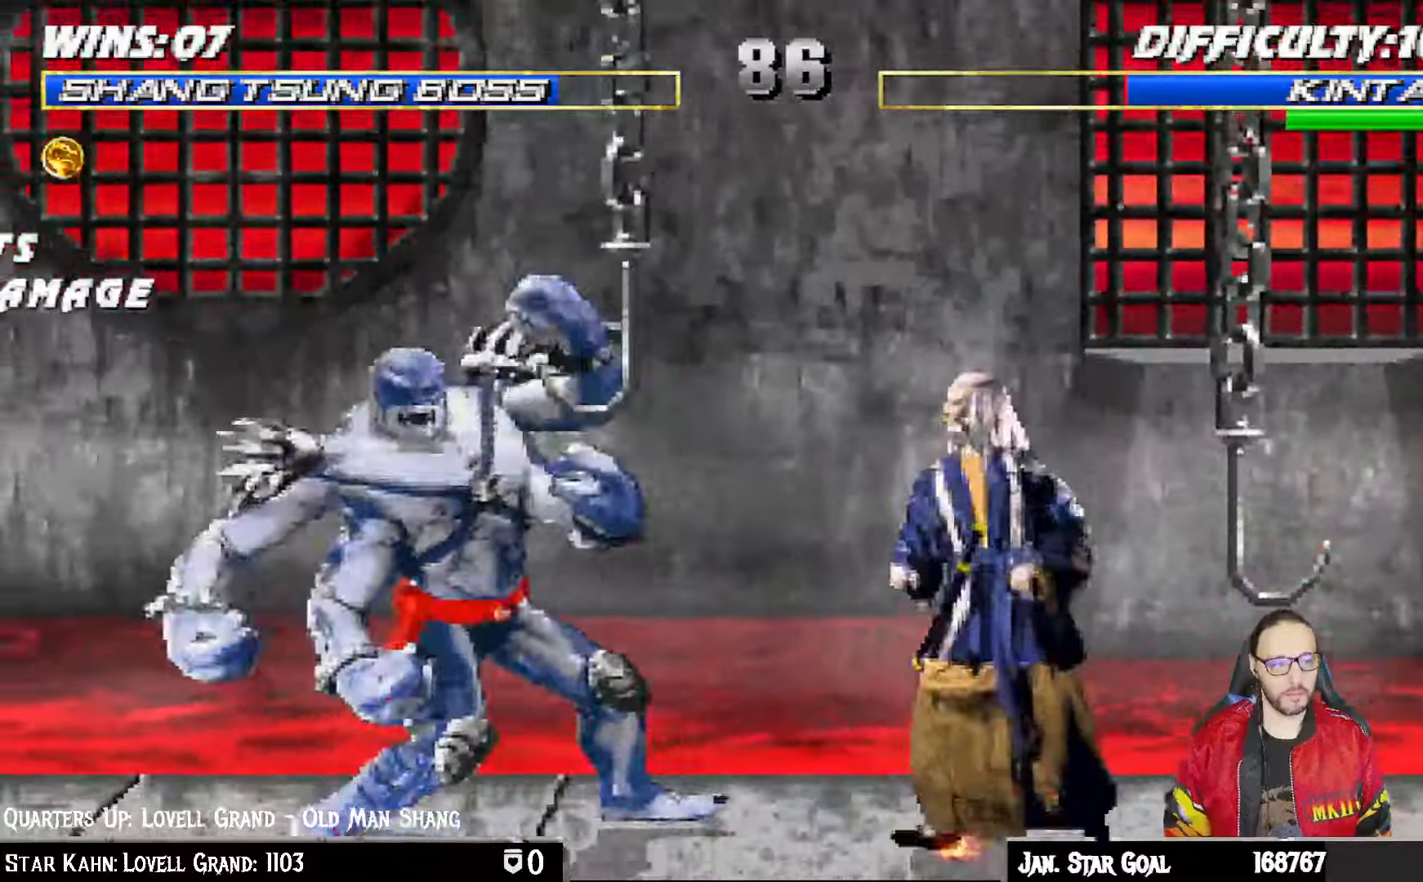
{"dt_ms": 500, "buttons": [], "left_stick": "center", "right_stick": "center"}
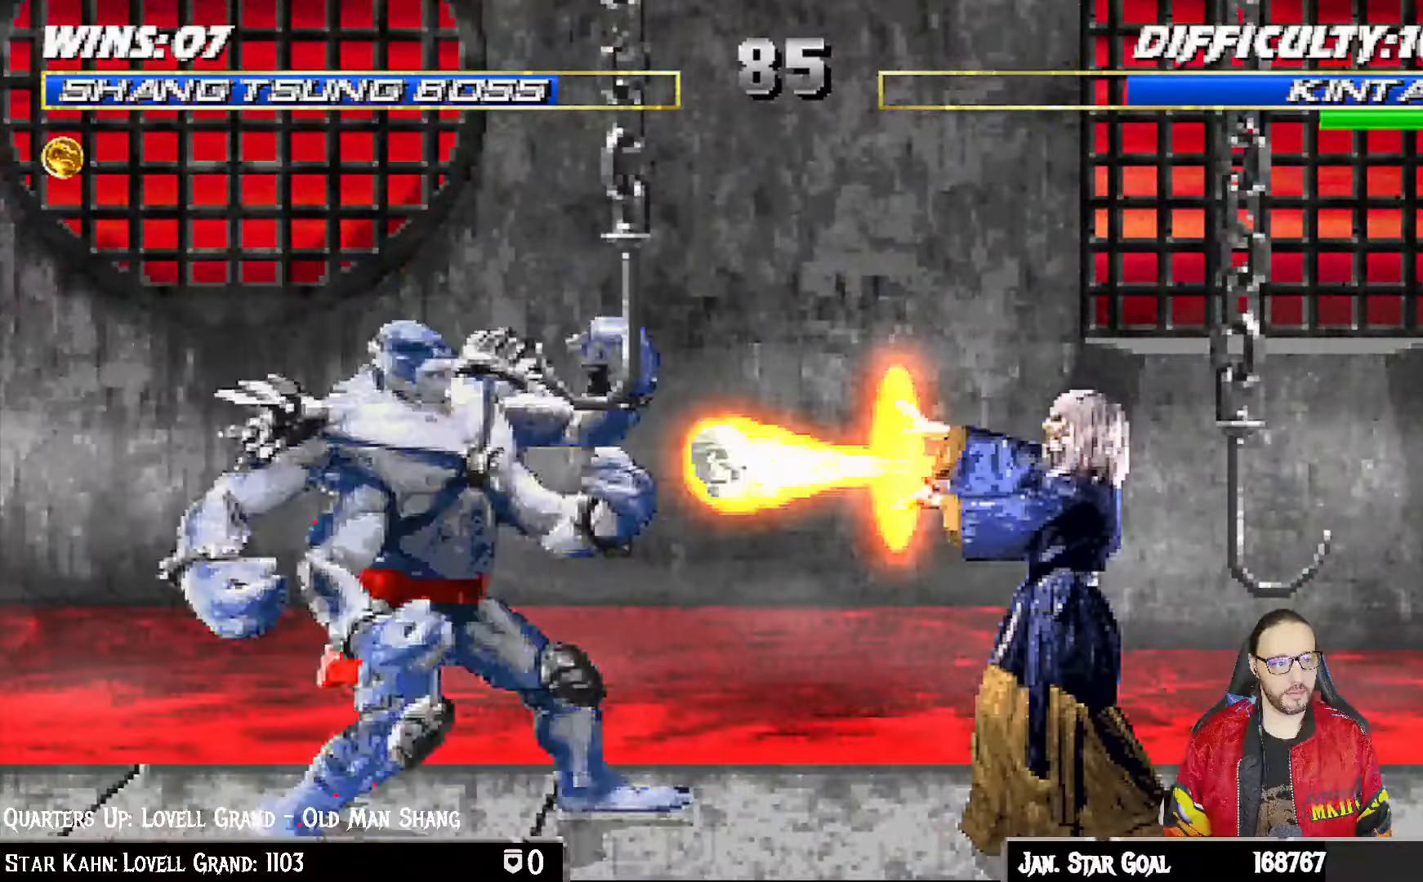
{"dt_ms": 500, "buttons": [], "left_stick": "center", "right_stick": "center"}
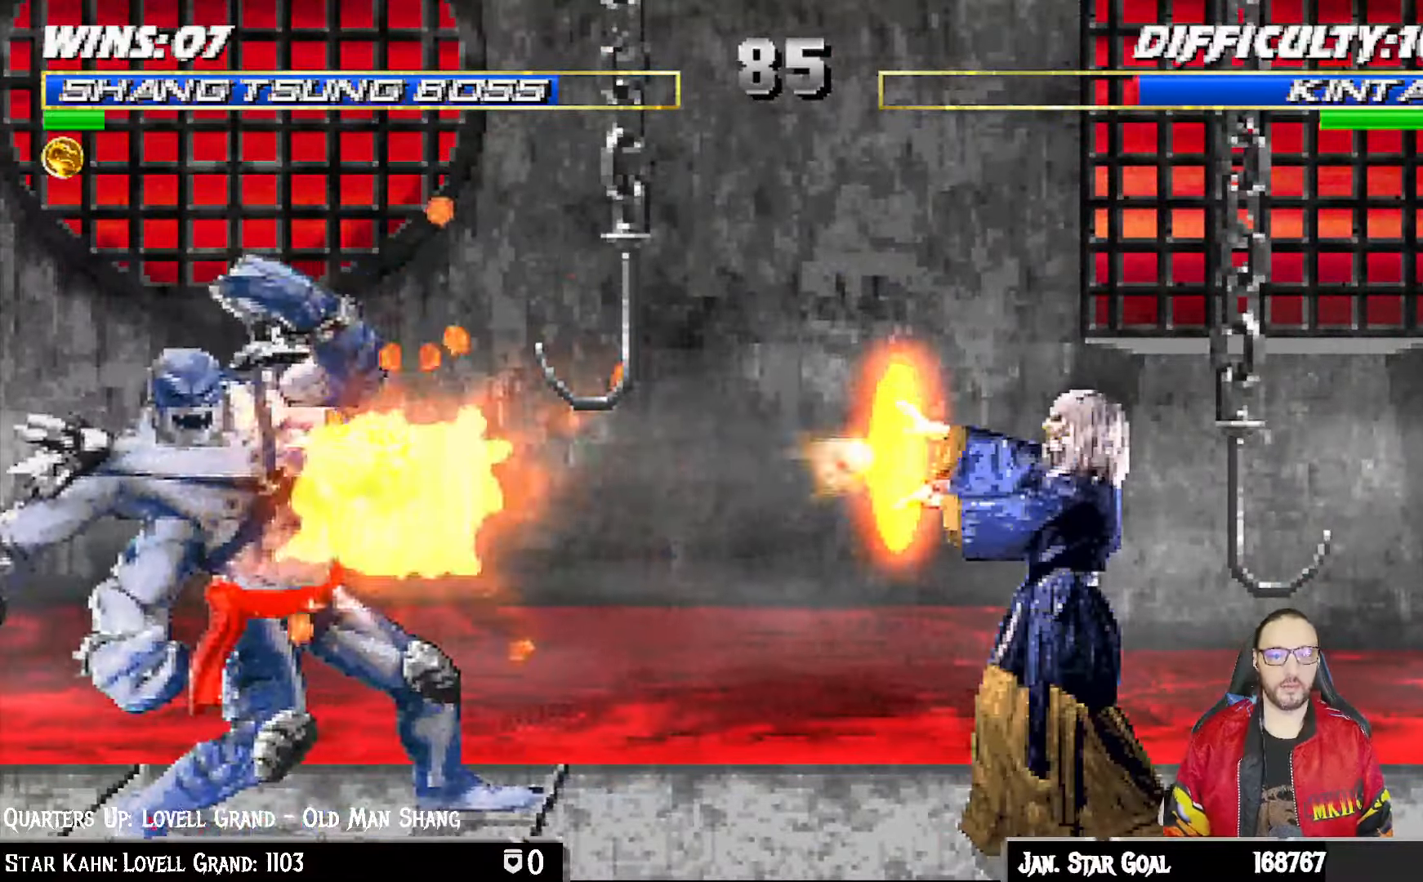
{"dt_ms": 500, "buttons": ["DPAD_RIGHT"], "left_stick": "center", "right_stick": "center"}
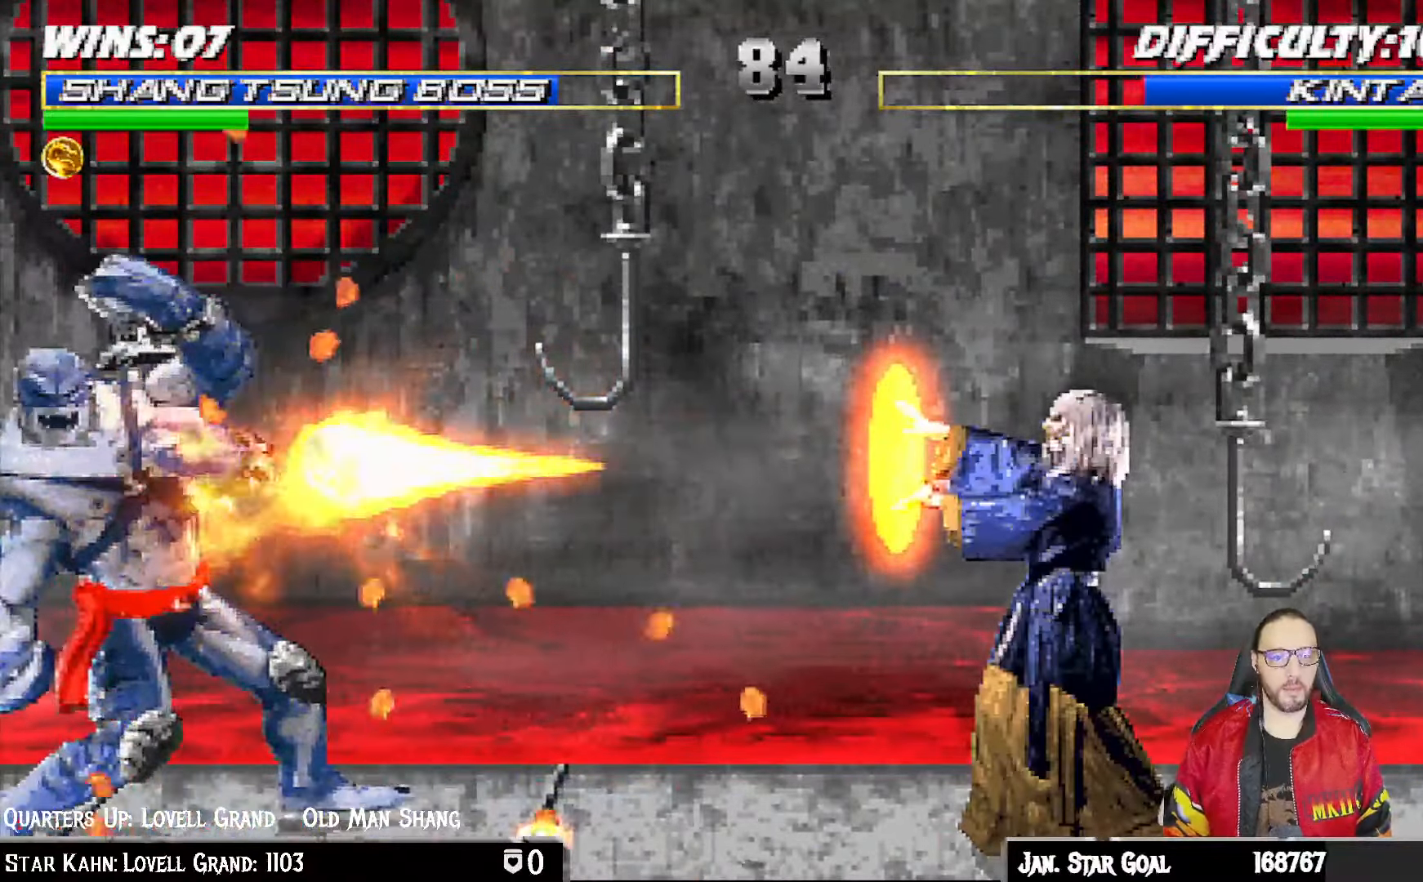
{"dt_ms": 500, "buttons": ["SQUARE", "DPAD_RIGHT"], "left_stick": "center", "right_stick": "center", "events": [[17, "DPAD_RIGHT", "up"], [100, "DPAD_RIGHT", "down"], [200, "DPAD_RIGHT", "up"], [233, "L1", "down"], [267, "DPAD_RIGHT", "down"], [350, "DPAD_RIGHT", "up"], [417, "DPAD_RIGHT", "down"], [417, "L1", "up"], [450, "SQUARE", "down"]]}
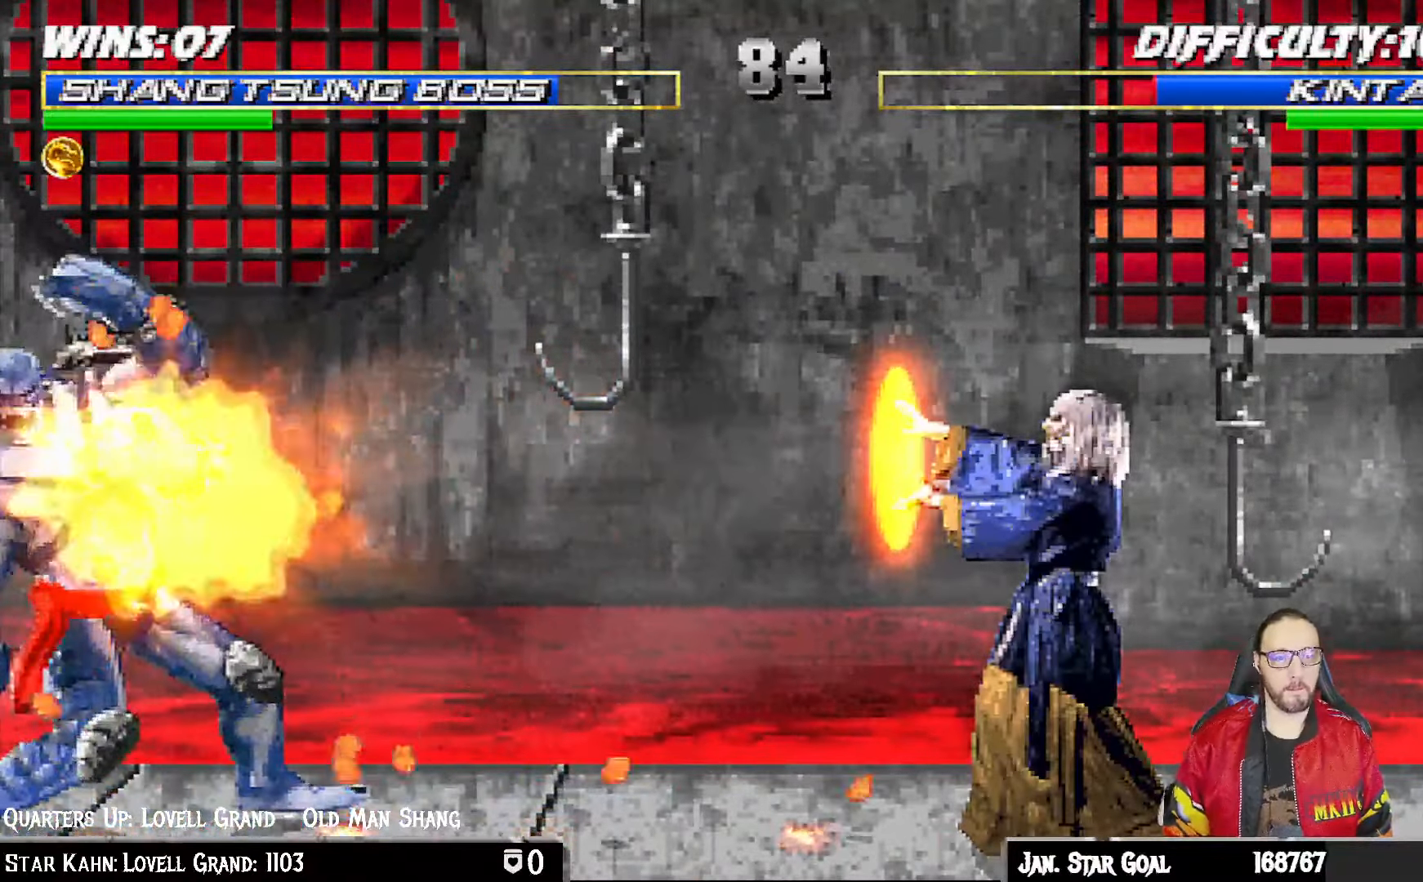
{"dt_ms": 1000, "buttons": ["DPAD_RIGHT"], "left_stick": "center", "right_stick": "center"}
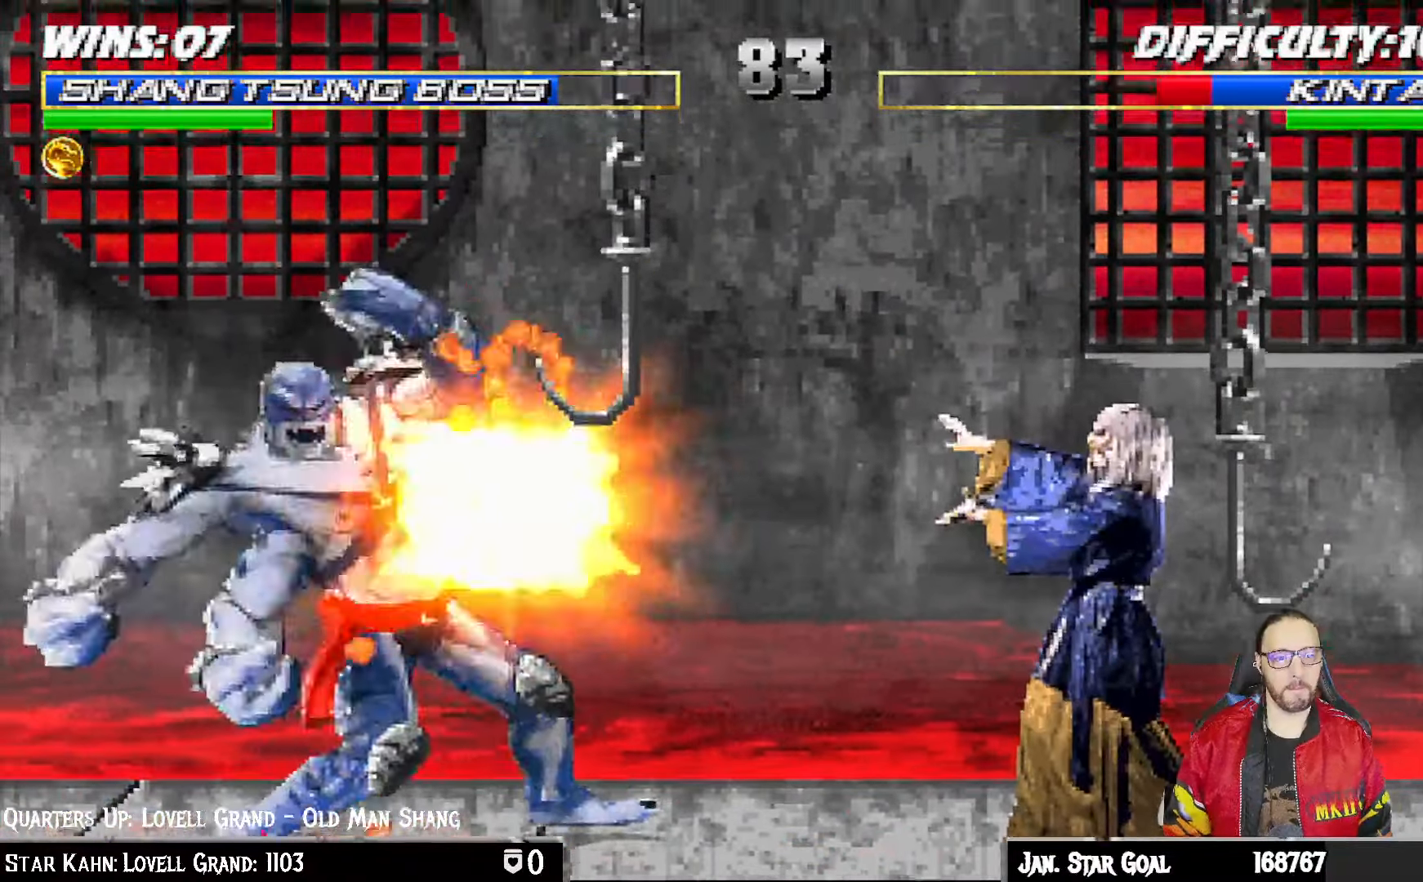
{"dt_ms": 500, "buttons": ["DPAD_RIGHT"], "left_stick": "center", "right_stick": "center"}
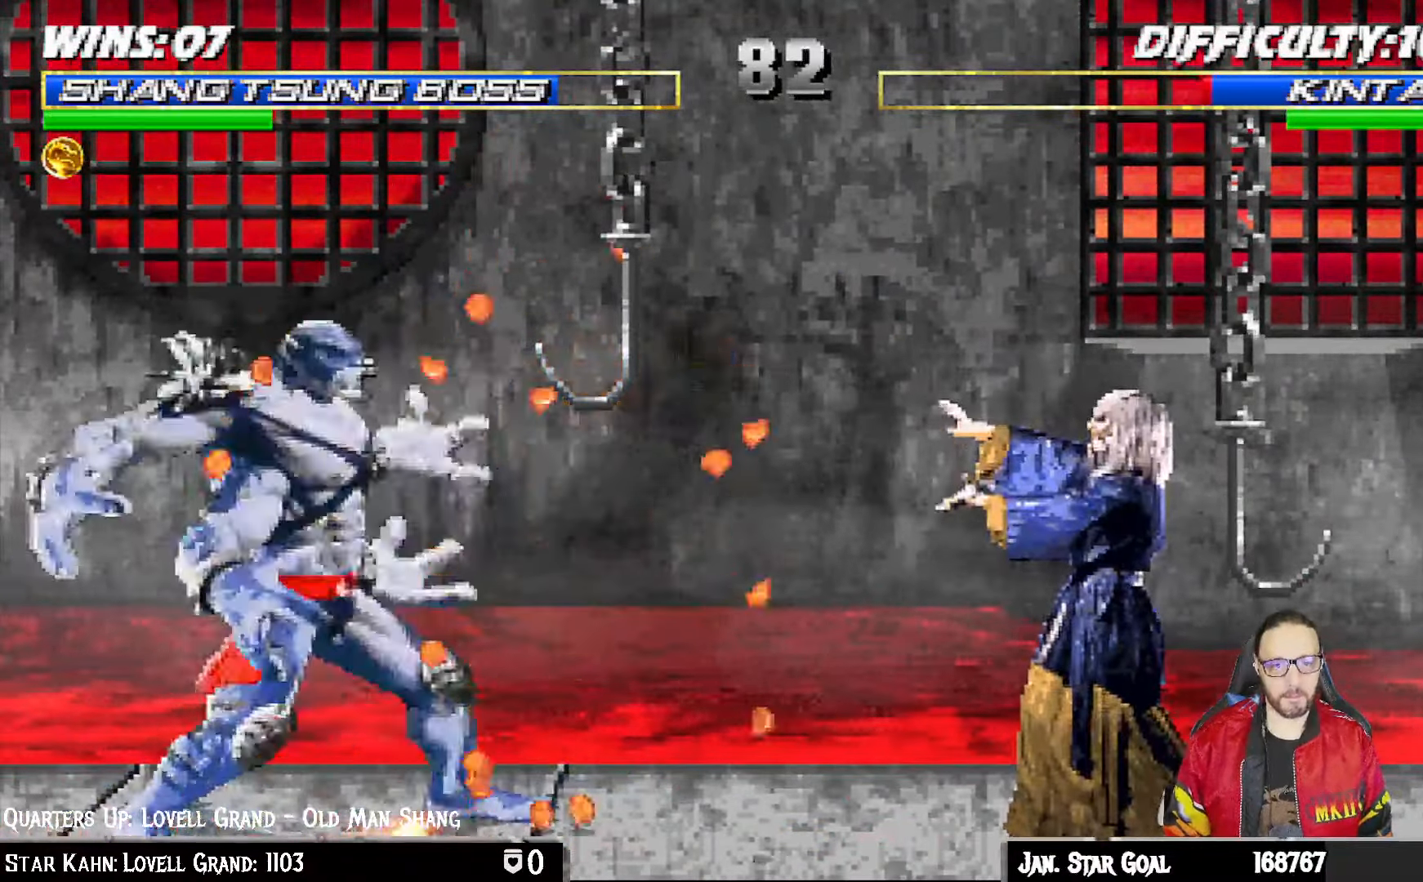
{"dt_ms": 500, "buttons": ["DPAD_RIGHT"], "left_stick": "center", "right_stick": "center"}
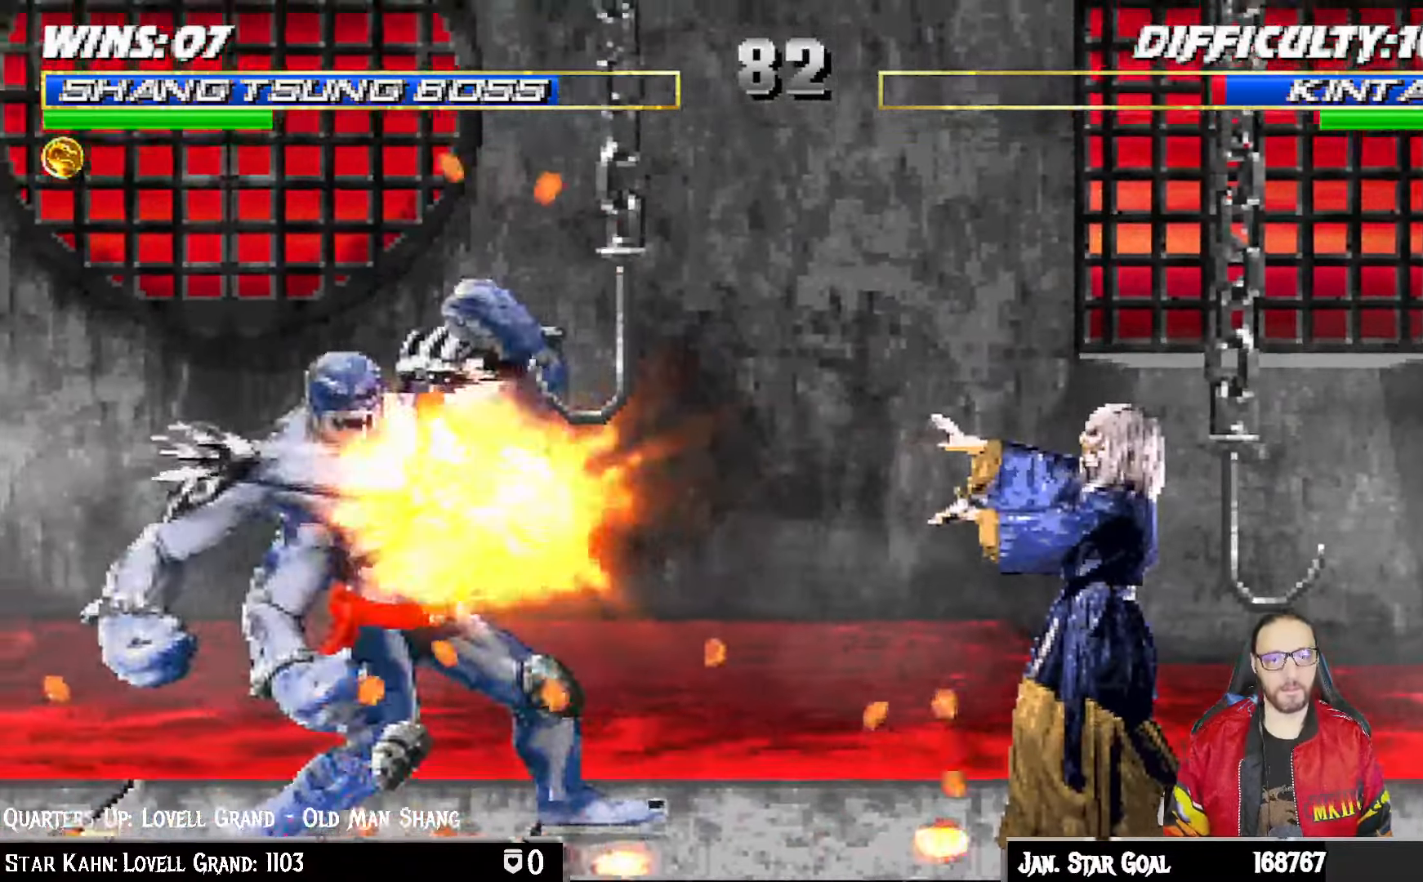
{"dt_ms": 500, "buttons": ["DPAD_RIGHT"], "left_stick": "center", "right_stick": "center", "events": [[50, "DPAD_RIGHT", "up"], [117, "DPAD_RIGHT", "down"], [233, "DPAD_RIGHT", "up"], [283, "DPAD_RIGHT", "down"], [367, "SQUARE", "down"], [500, "SQUARE", "up"]]}
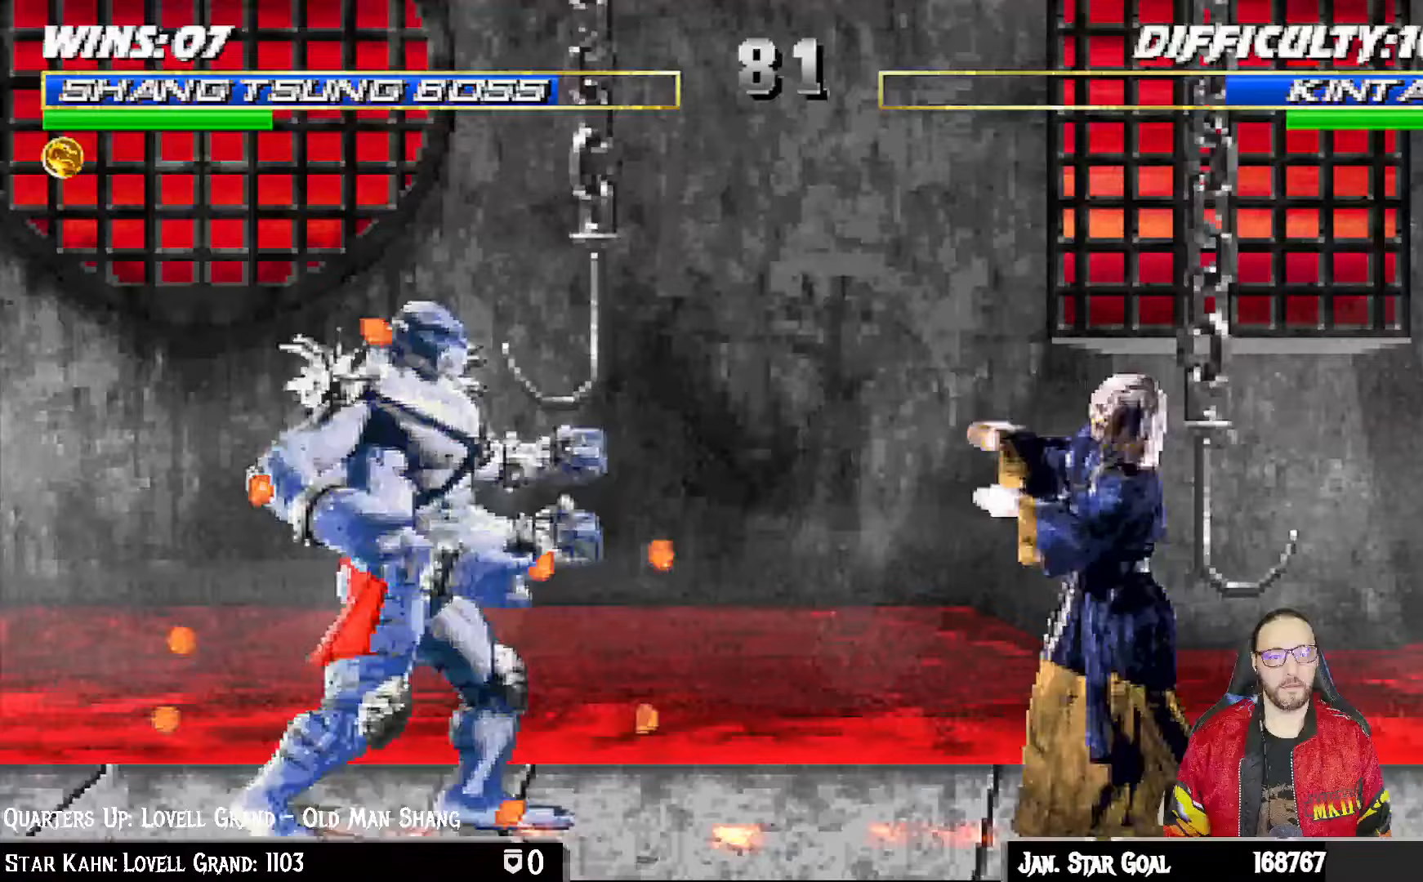
{"dt_ms": 500, "buttons": ["DPAD_RIGHT"], "left_stick": "center", "right_stick": "center"}
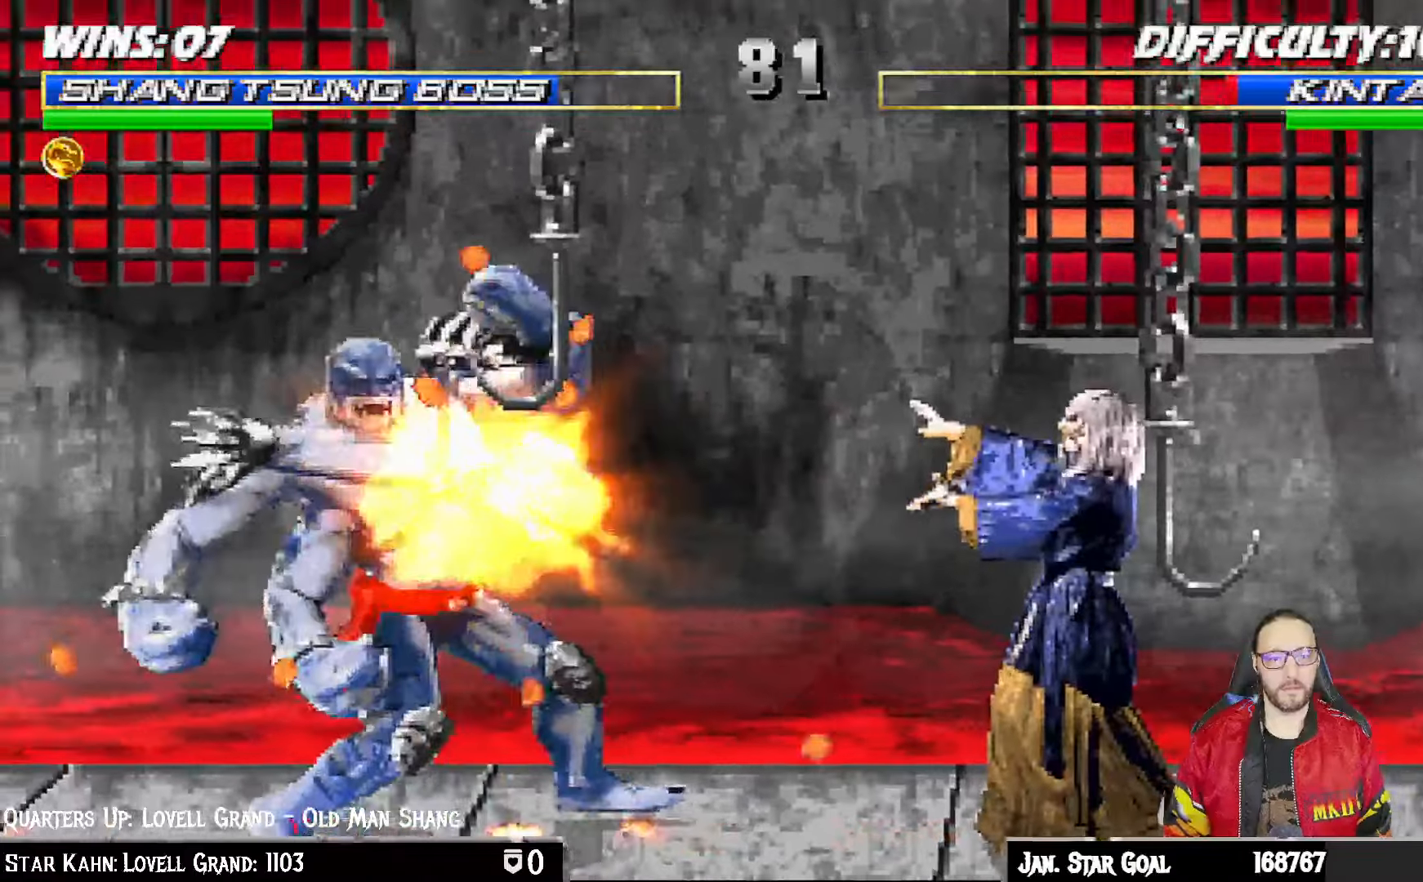
{"dt_ms": 500, "buttons": ["DPAD_RIGHT"], "left_stick": "center", "right_stick": "center", "events": [[100, "DPAD_RIGHT", "up"], [167, "DPAD_RIGHT", "down"], [283, "DPAD_RIGHT", "up"], [333, "DPAD_RIGHT", "down"], [383, "SQUARE", "down"], [500, "SQUARE", "up"]]}
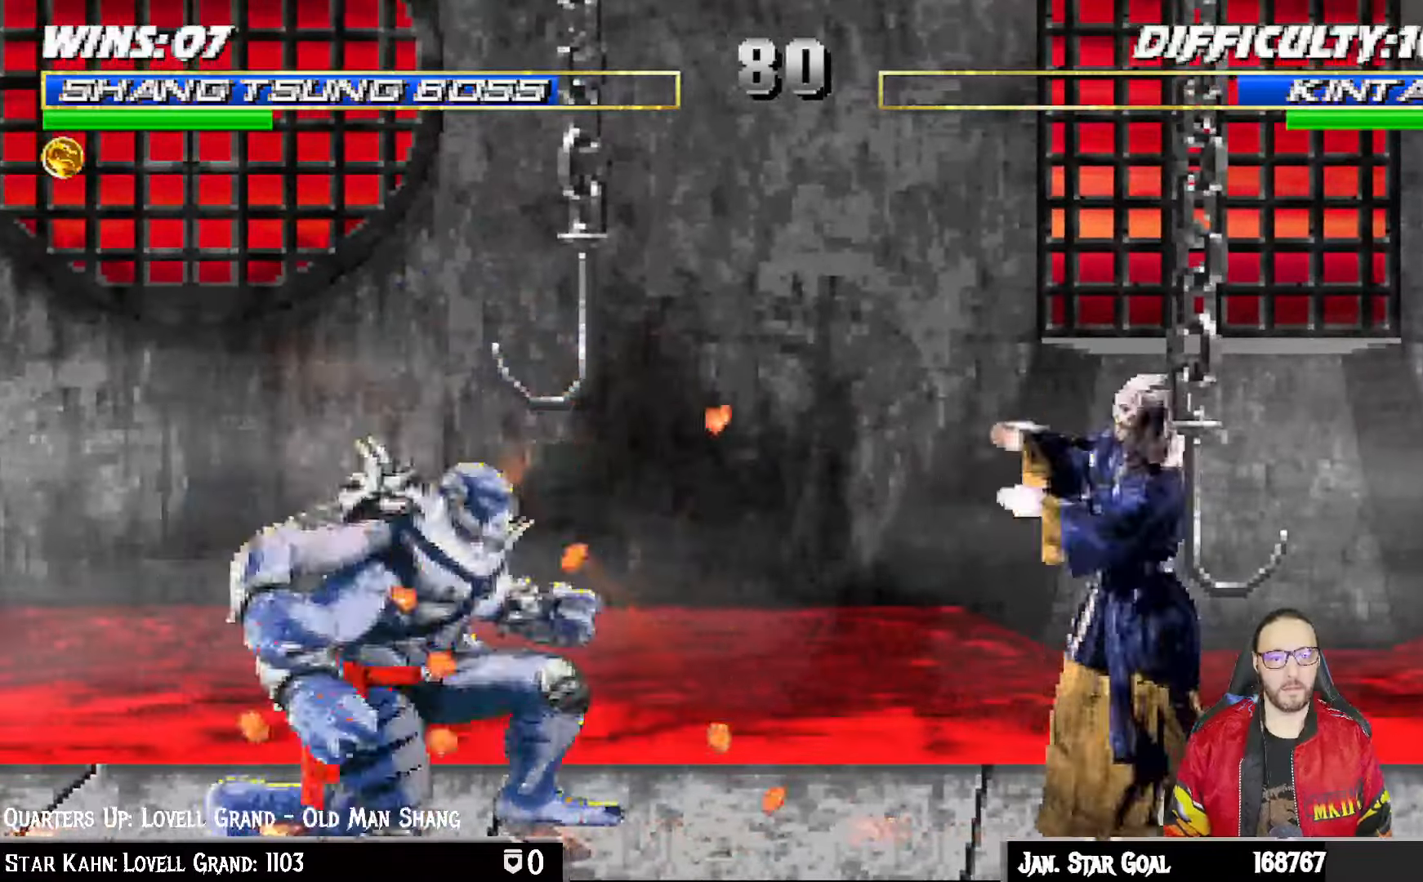
{"dt_ms": 500, "buttons": ["DPAD_RIGHT"], "left_stick": "center", "right_stick": "center", "events": [[50, "SQUARE", "down"], [133, "DPAD_RIGHT", "up"], [217, "SQUARE", "up"], [233, "DPAD_RIGHT", "down"], [367, "DPAD_RIGHT", "up"], [417, "DPAD_RIGHT", "down"]]}
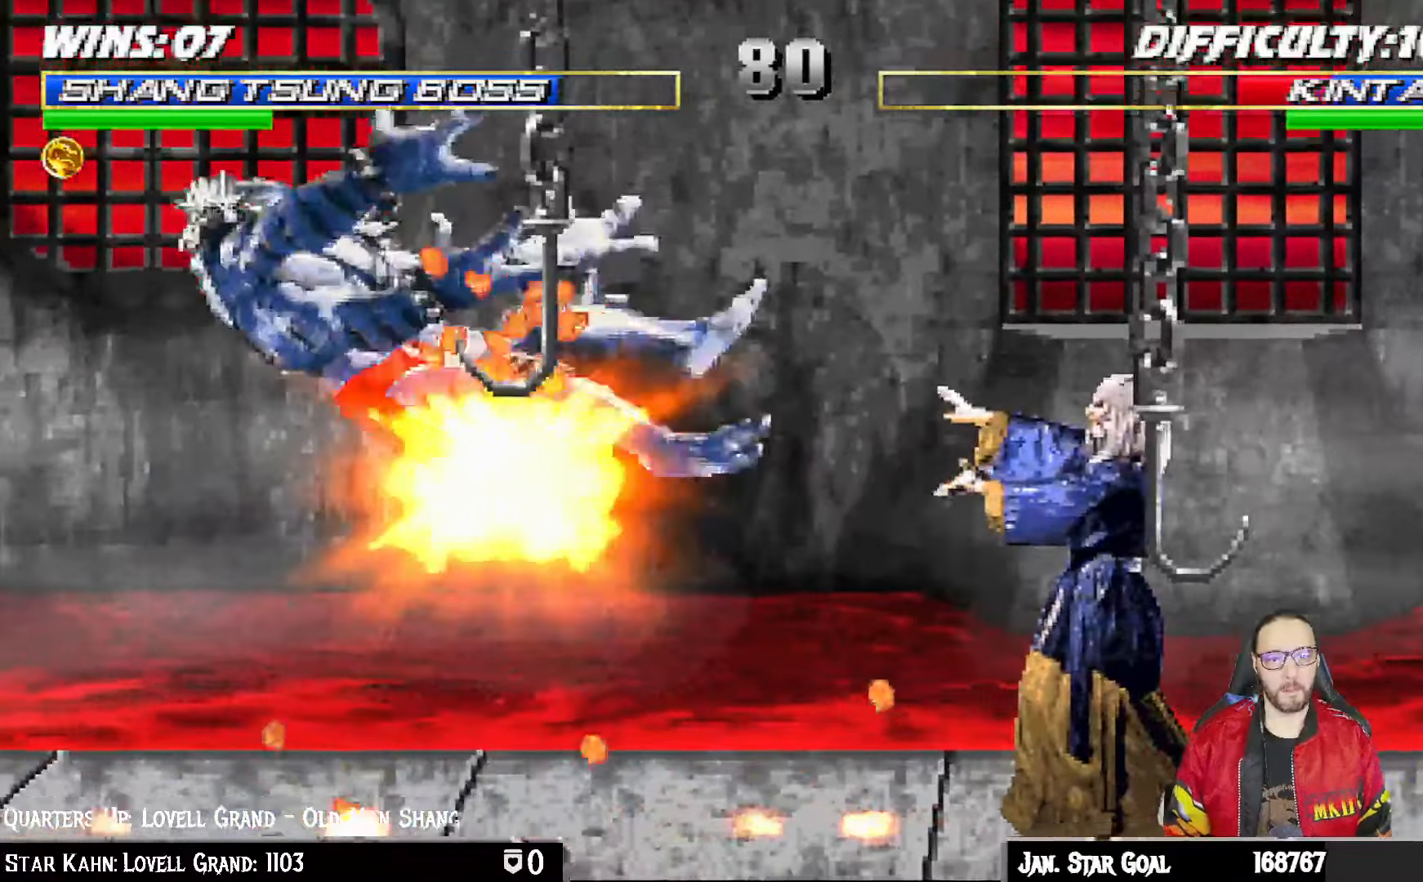
{"dt_ms": 500, "buttons": ["DPAD_RIGHT"], "left_stick": "center", "right_stick": "center", "events": [[33, "DPAD_RIGHT", "up"], [83, "DPAD_RIGHT", "down"], [217, "DPAD_RIGHT", "up"], [267, "DPAD_RIGHT", "down"], [267, "SQUARE", "down"], [417, "SQUARE", "up"]]}
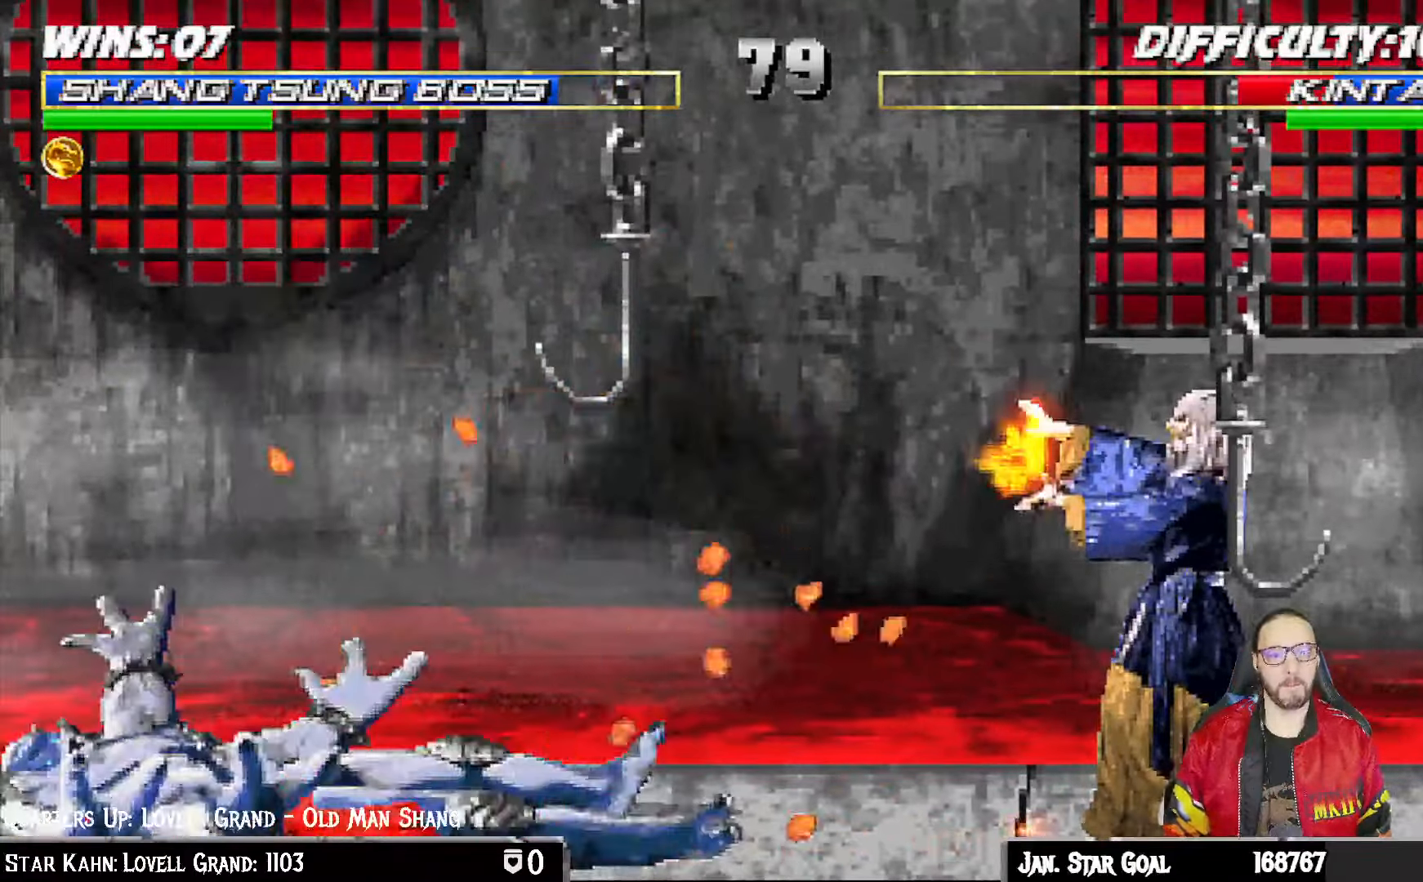
{"dt_ms": 500, "buttons": ["SQUARE", "DPAD_RIGHT"], "left_stick": "center", "right_stick": "center"}
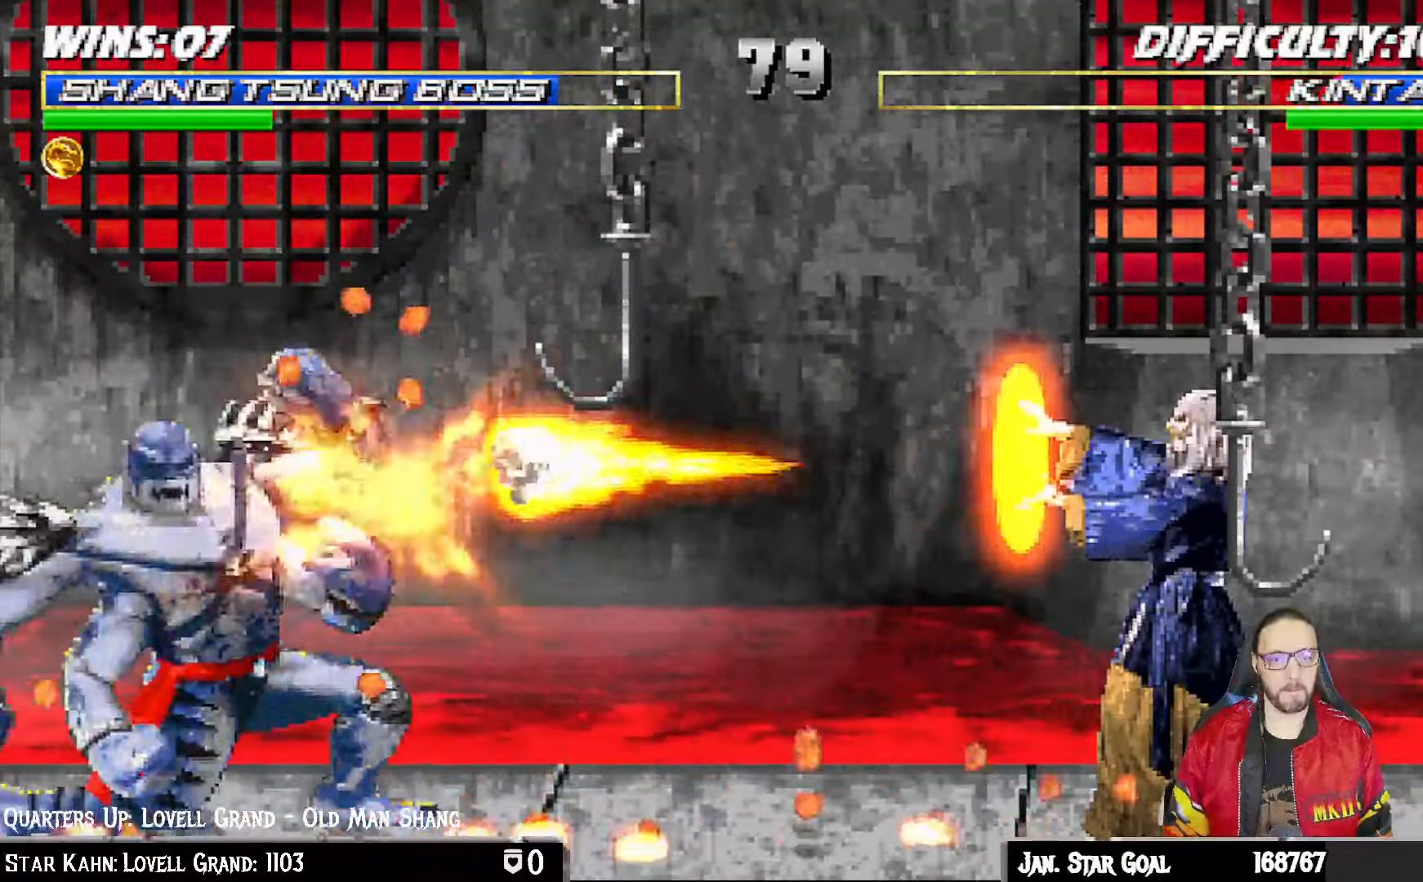
{"dt_ms": 500, "buttons": [], "left_stick": "center", "right_stick": "center"}
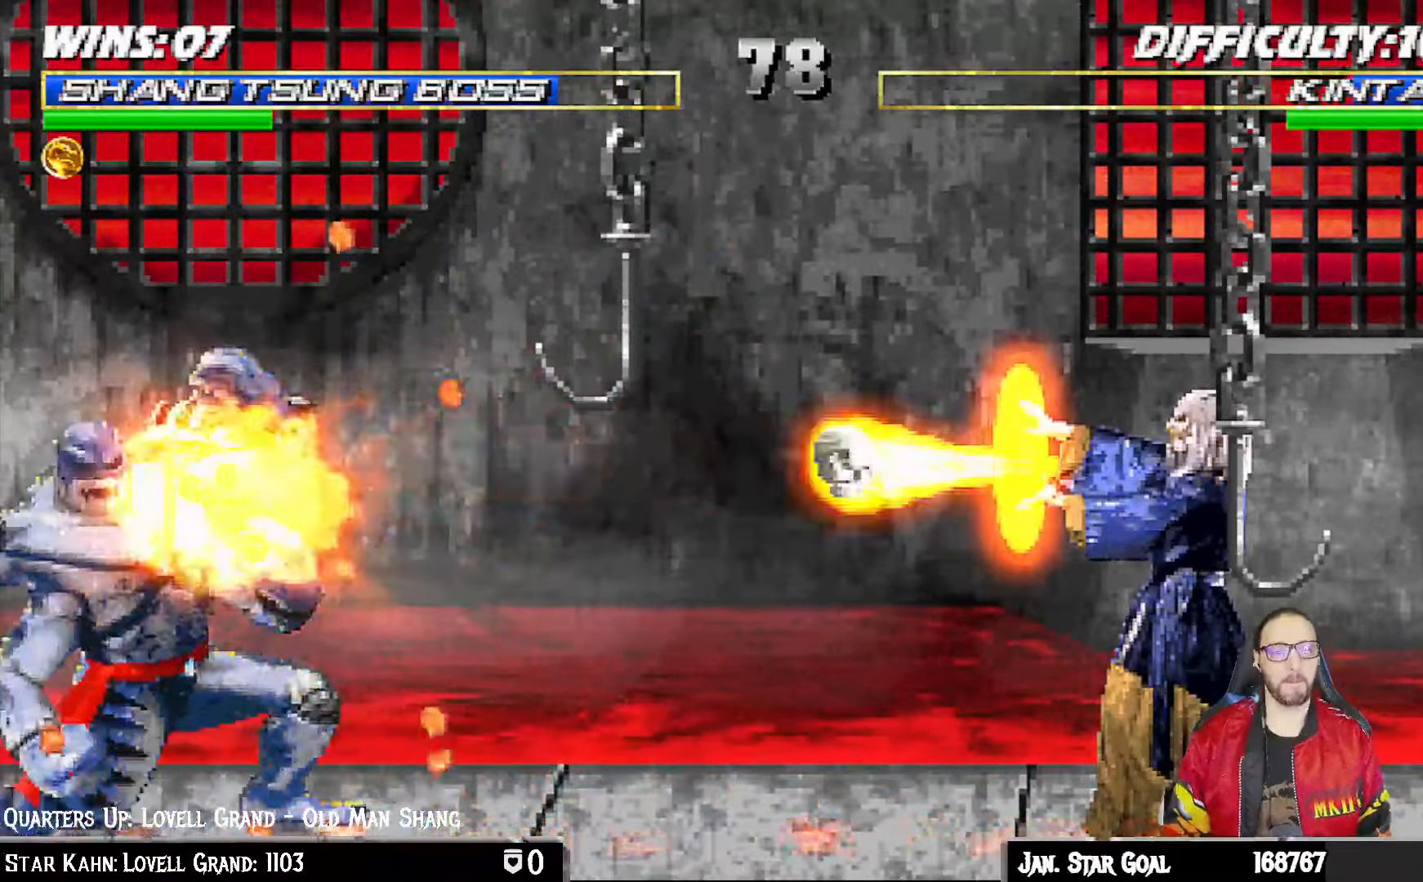
{"dt_ms": 500, "buttons": ["DPAD_RIGHT"], "left_stick": "center", "right_stick": "center", "events": [[433, "DPAD_RIGHT", "down"]]}
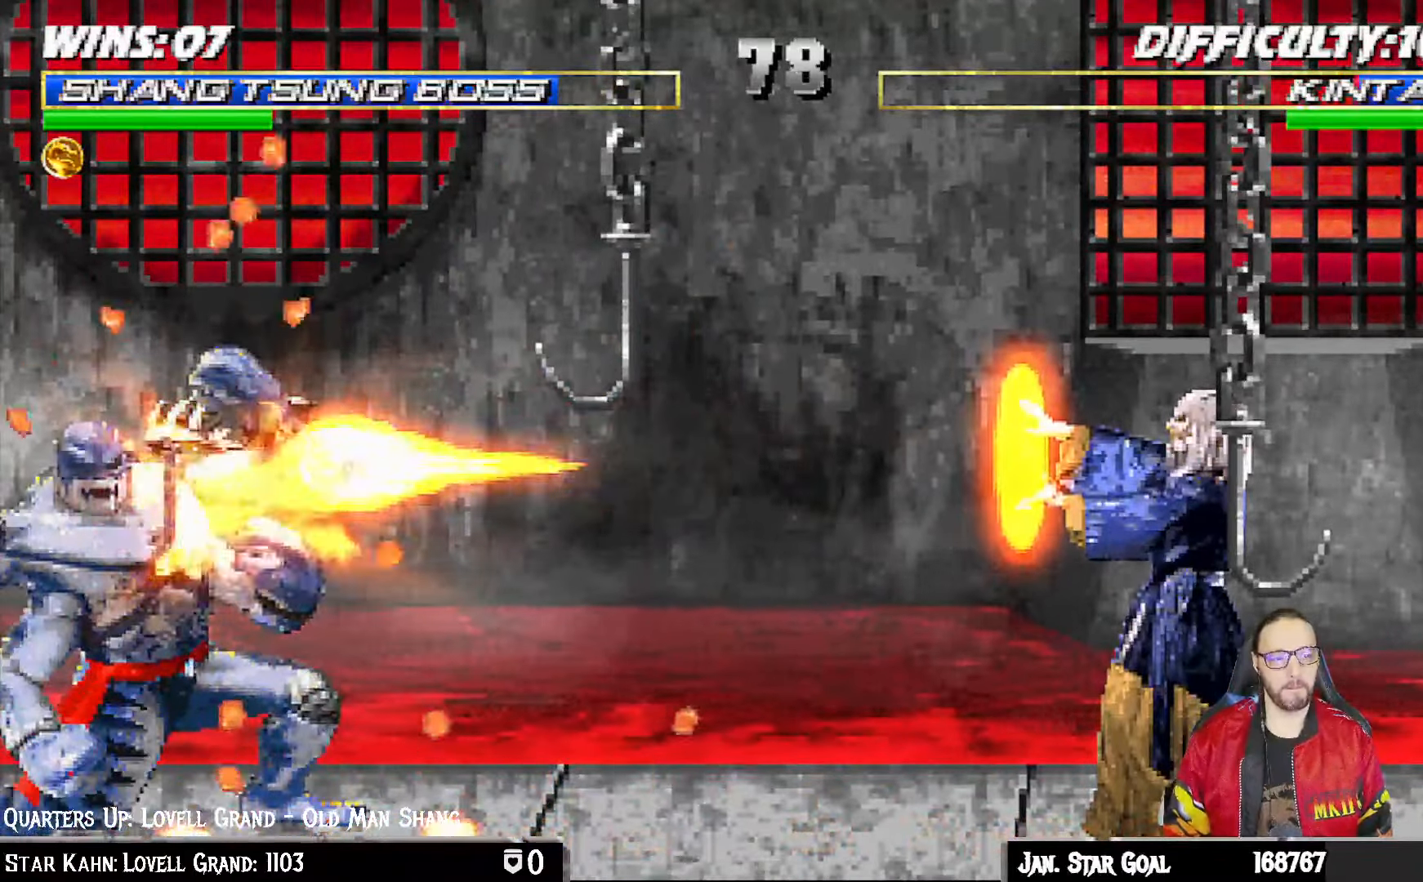
{"dt_ms": 500, "buttons": ["DPAD_RIGHT"], "left_stick": "center", "right_stick": "center", "events": [[67, "DPAD_RIGHT", "up"], [133, "DPAD_RIGHT", "down"], [250, "DPAD_RIGHT", "up"], [300, "DPAD_RIGHT", "down"], [367, "SQUARE", "down"], [500, "SQUARE", "up"]]}
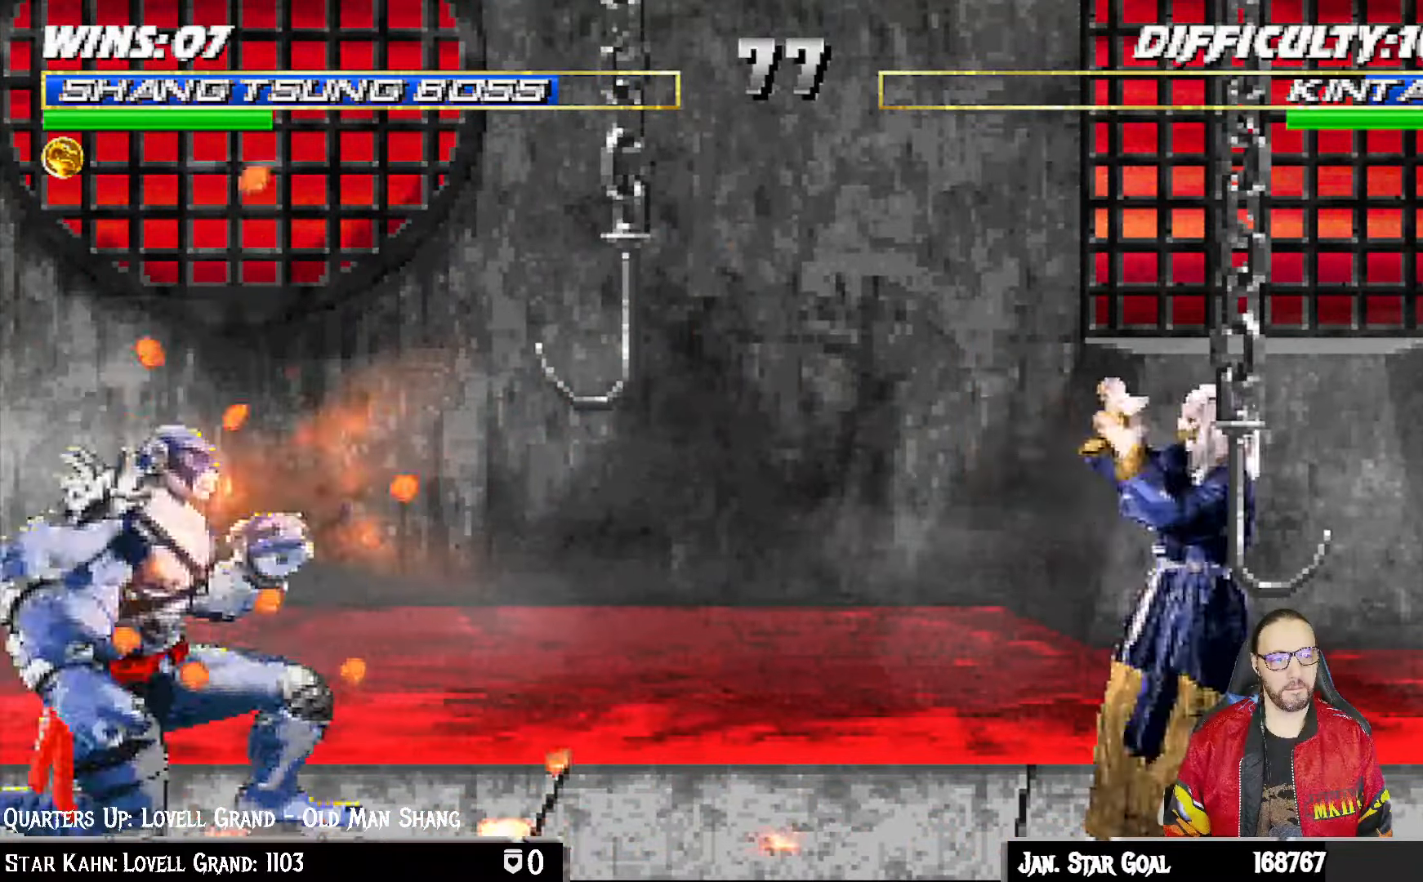
{"dt_ms": 500, "buttons": [], "left_stick": "center", "right_stick": "center", "events": [[33, "SQUARE", "down"], [167, "SQUARE", "up"], [217, "SQUARE", "down"], [233, "DPAD_RIGHT", "up"], [383, "SQUARE", "up"]]}
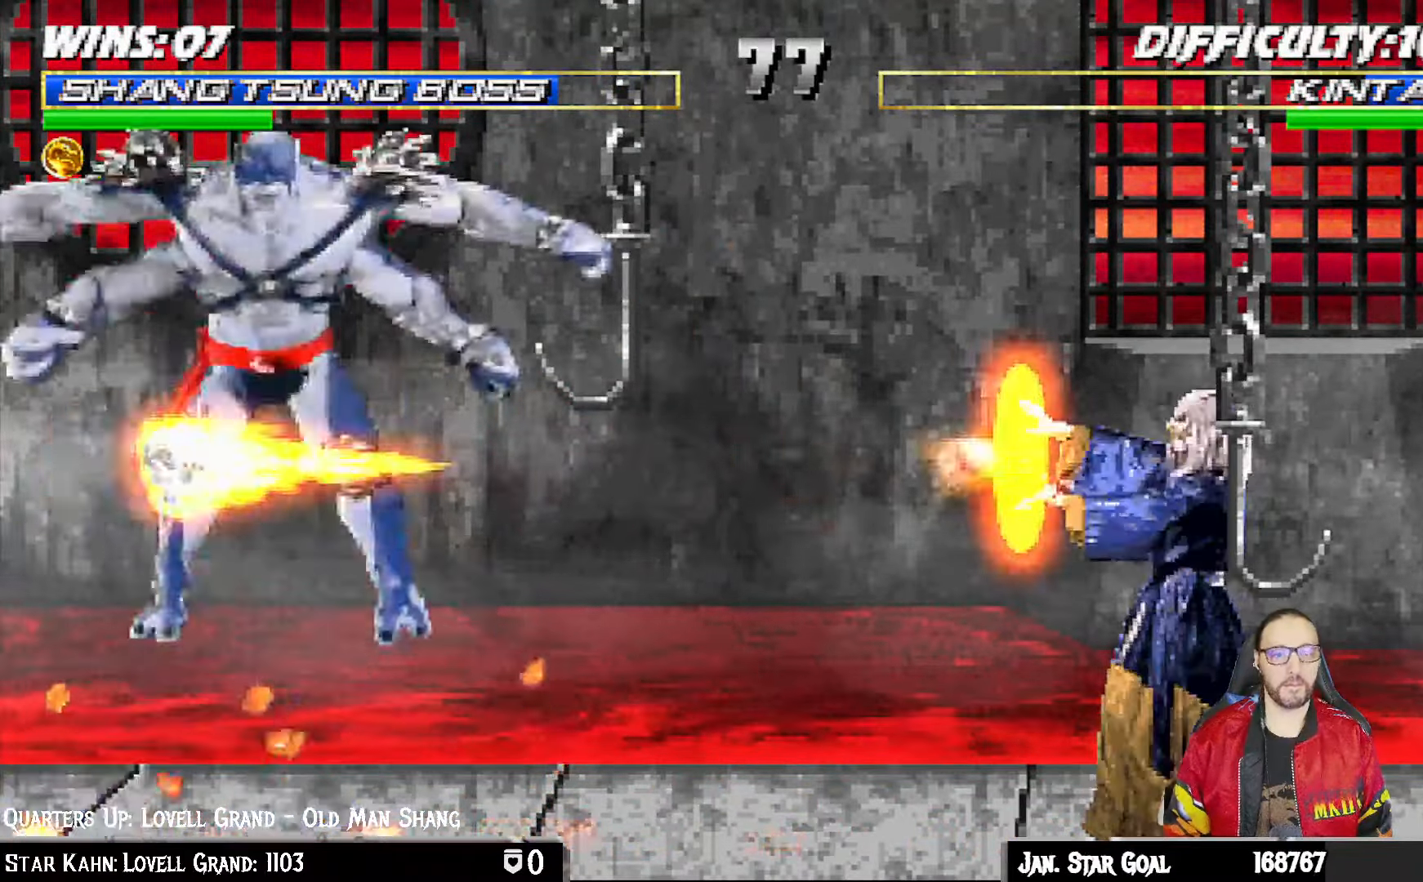
{"dt_ms": 500, "buttons": ["R1", "DPAD_RIGHT"], "left_stick": "center", "right_stick": "center", "events": [[133, "DPAD_RIGHT", "down"], [250, "DPAD_RIGHT", "up"], [483, "R1", "down"], [500, "DPAD_RIGHT", "down"]]}
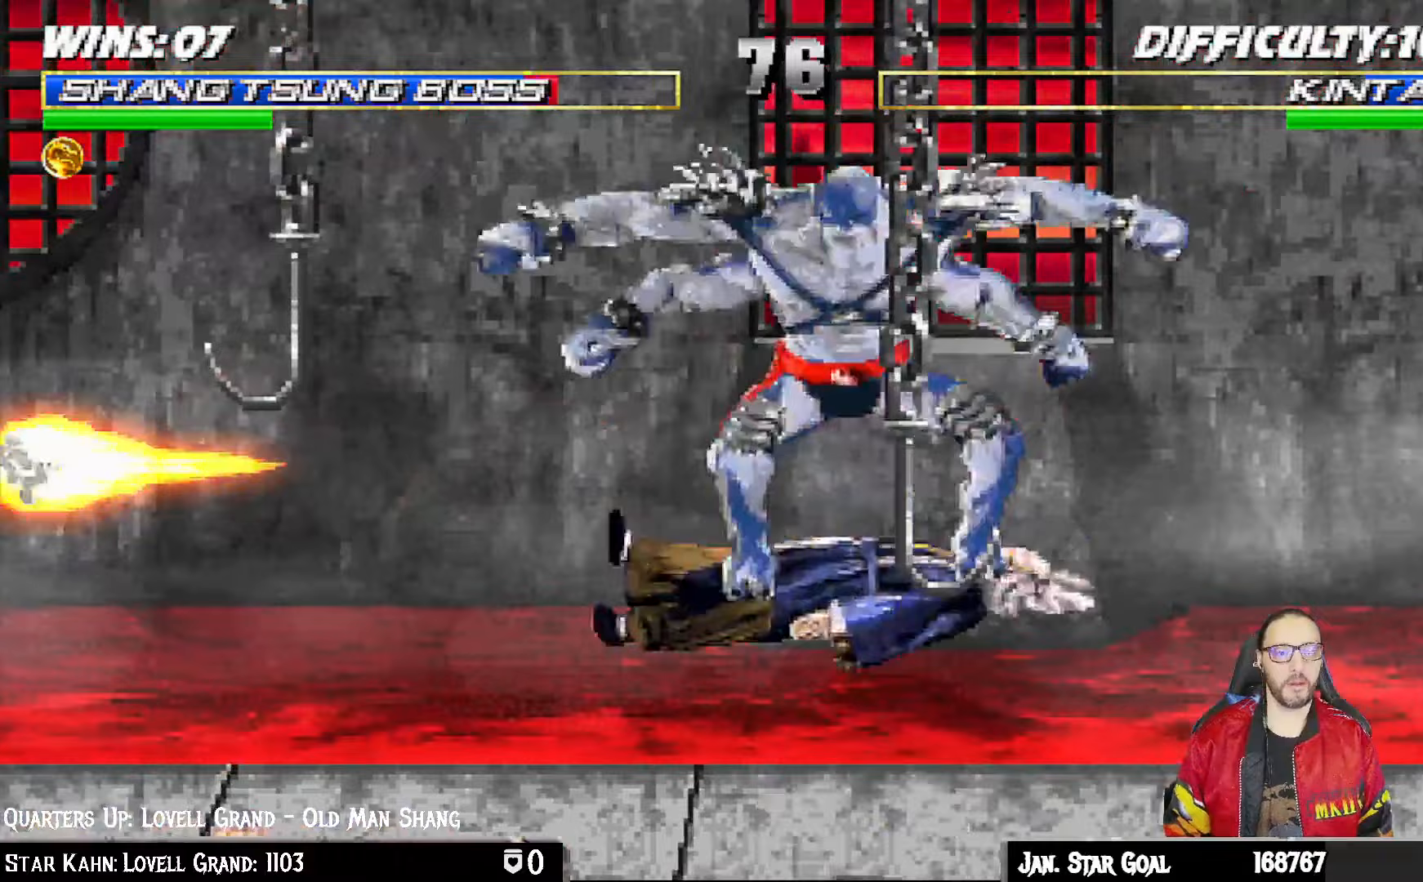
{"dt_ms": 500, "buttons": ["DPAD_DOWN", "DPAD_RIGHT"], "left_stick": "center", "right_stick": "center", "events": [[50, "DPAD_DOWN", "down"], [367, "R1", "up"]]}
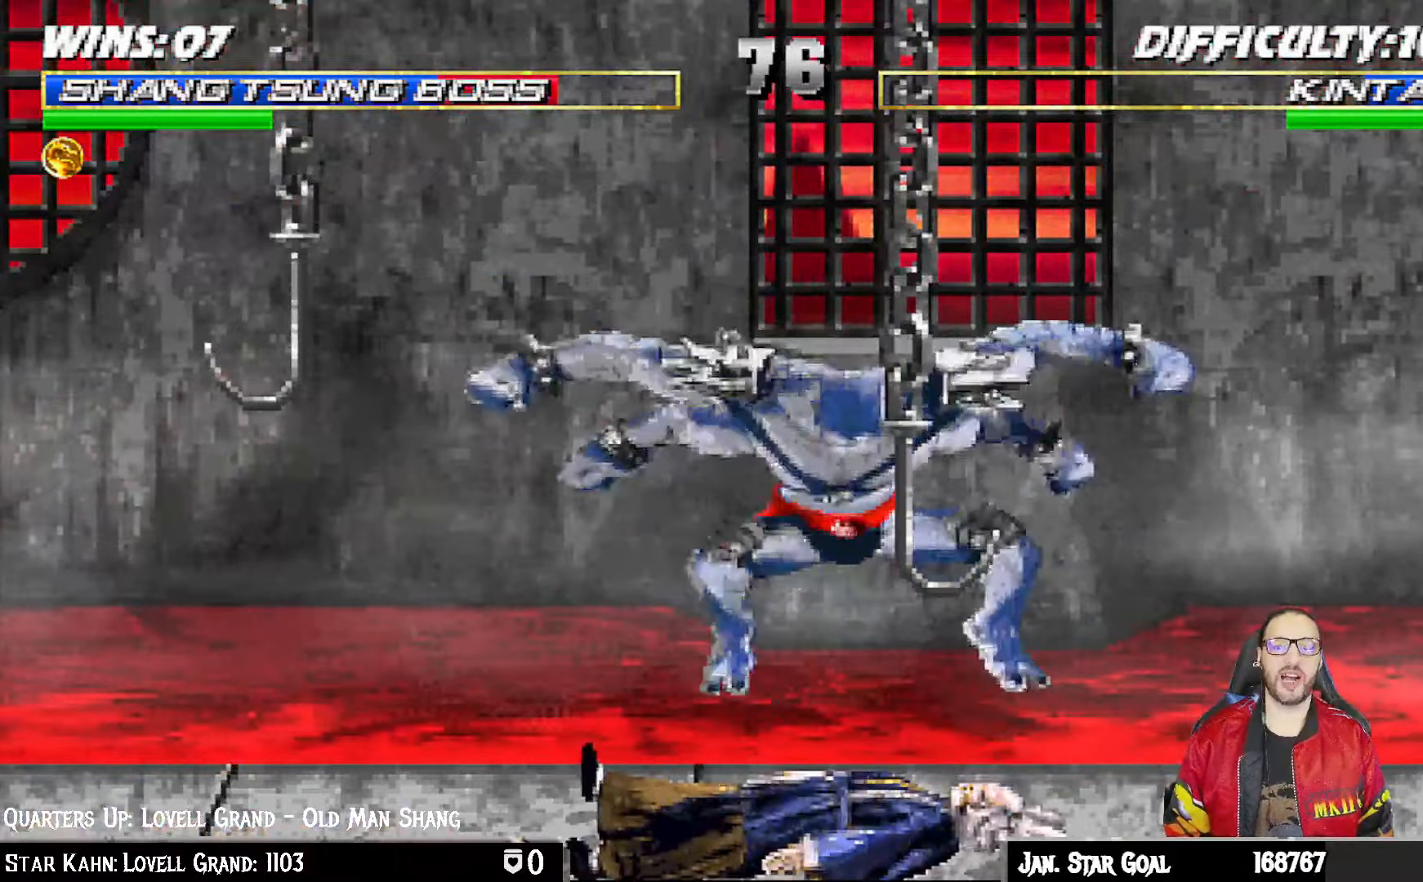
{"dt_ms": 500, "buttons": ["R1", "DPAD_RIGHT"], "left_stick": "center", "right_stick": "center", "events": [[83, "R1", "down"], [267, "R1", "up"], [400, "R1", "down"], [417, "DPAD_DOWN", "up"]]}
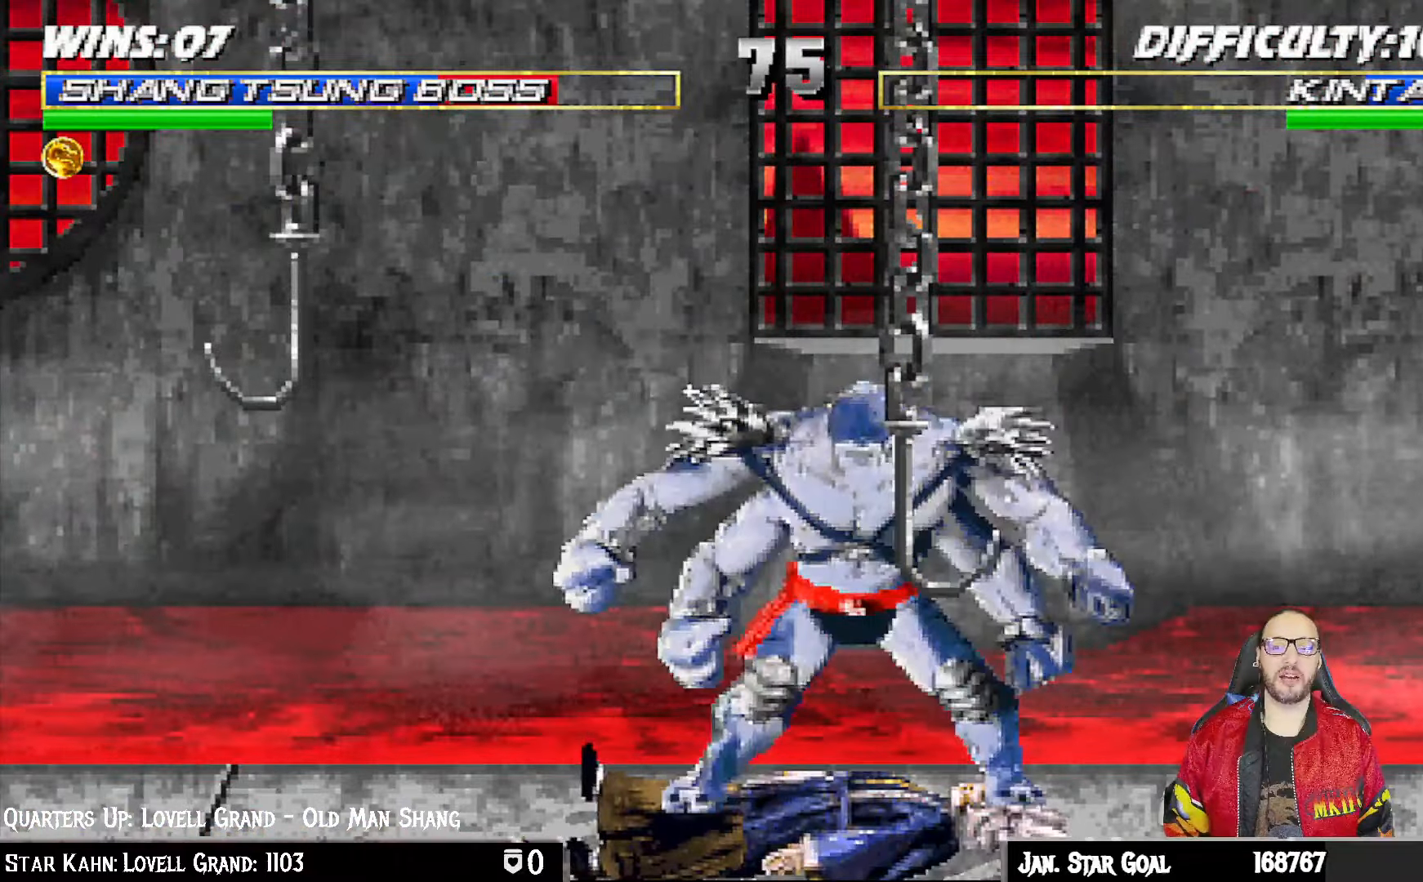
{"dt_ms": 500, "buttons": [], "left_stick": "center", "right_stick": "center", "events": [[67, "R1", "up"], [83, "DPAD_RIGHT", "up"], [183, "R1", "down"], [333, "R1", "up"]]}
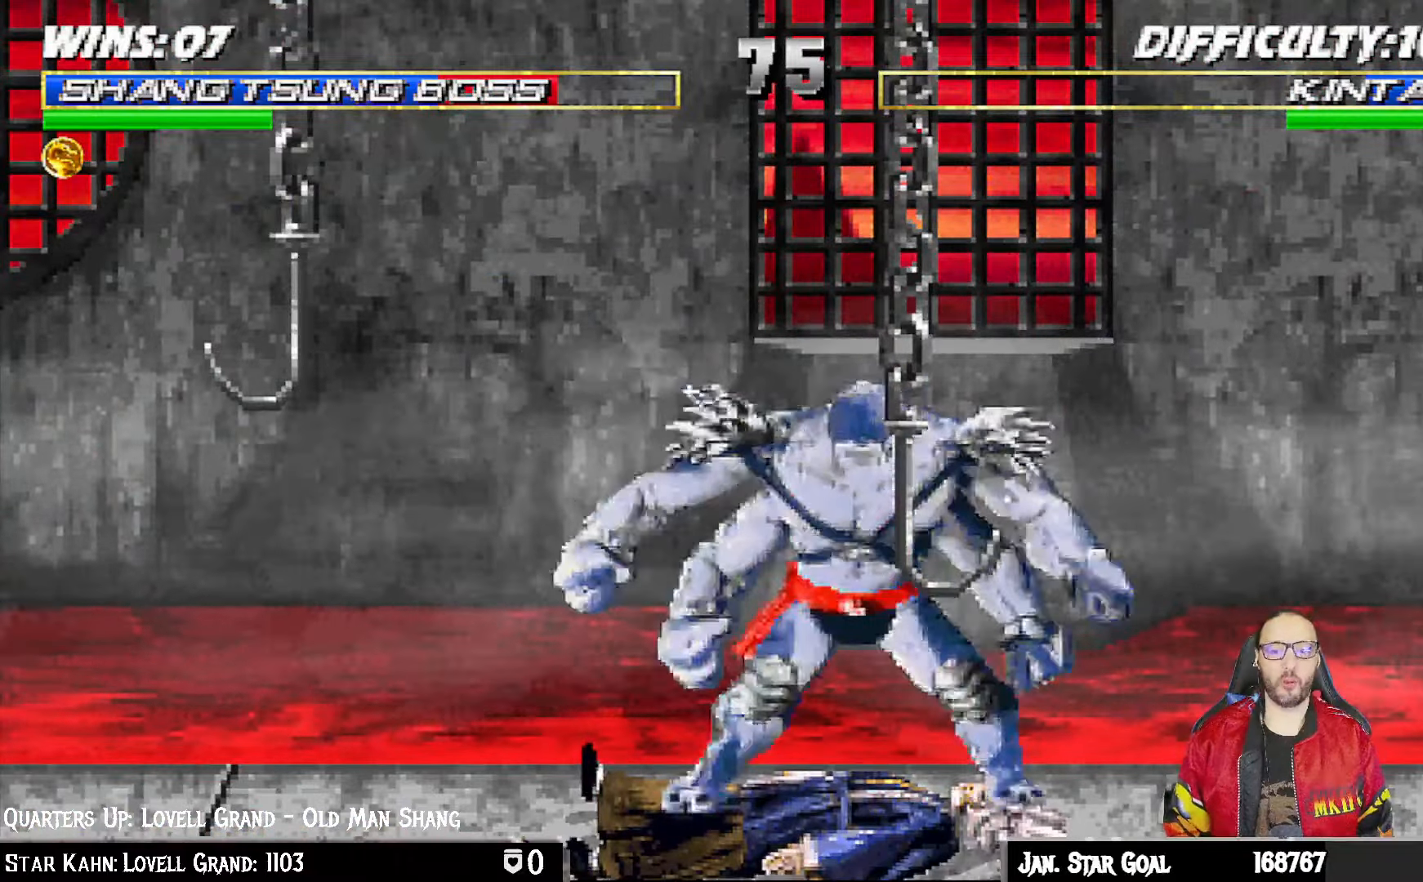
{"dt_ms": 500, "buttons": ["DPAD_RIGHT"], "left_stick": "center", "right_stick": "center", "events": [[433, "DPAD_RIGHT", "down"]]}
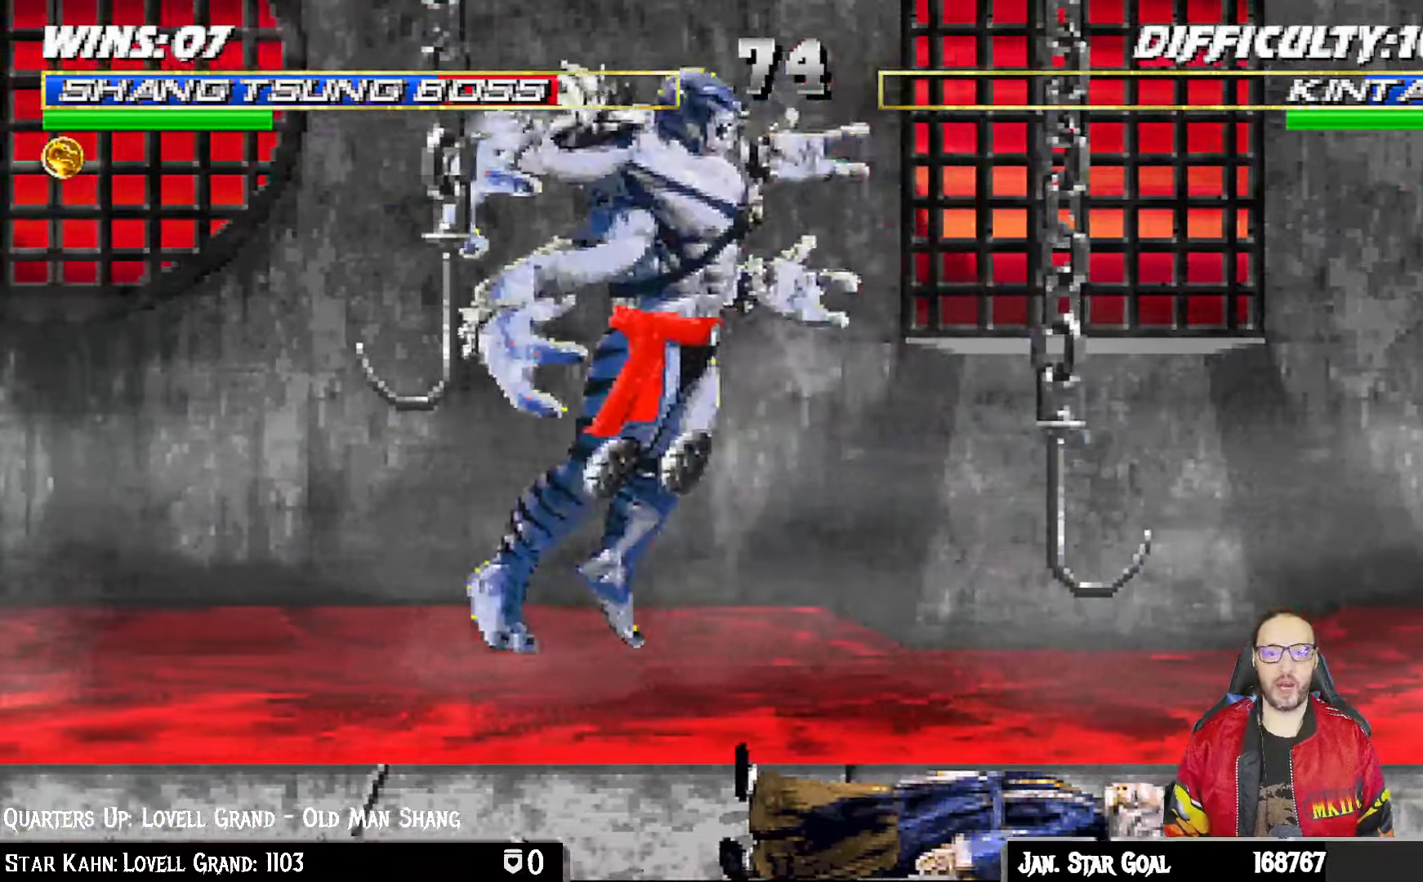
{"dt_ms": 500, "buttons": ["DPAD_RIGHT"], "left_stick": "center", "right_stick": "center", "events": [[33, "DPAD_RIGHT", "up"], [117, "DPAD_RIGHT", "down"], [217, "DPAD_RIGHT", "up"], [233, "SQUARE", "down"], [267, "DPAD_RIGHT", "down"], [300, "SQUARE", "up"], [400, "SQUARE", "down"], [483, "SQUARE", "up"]]}
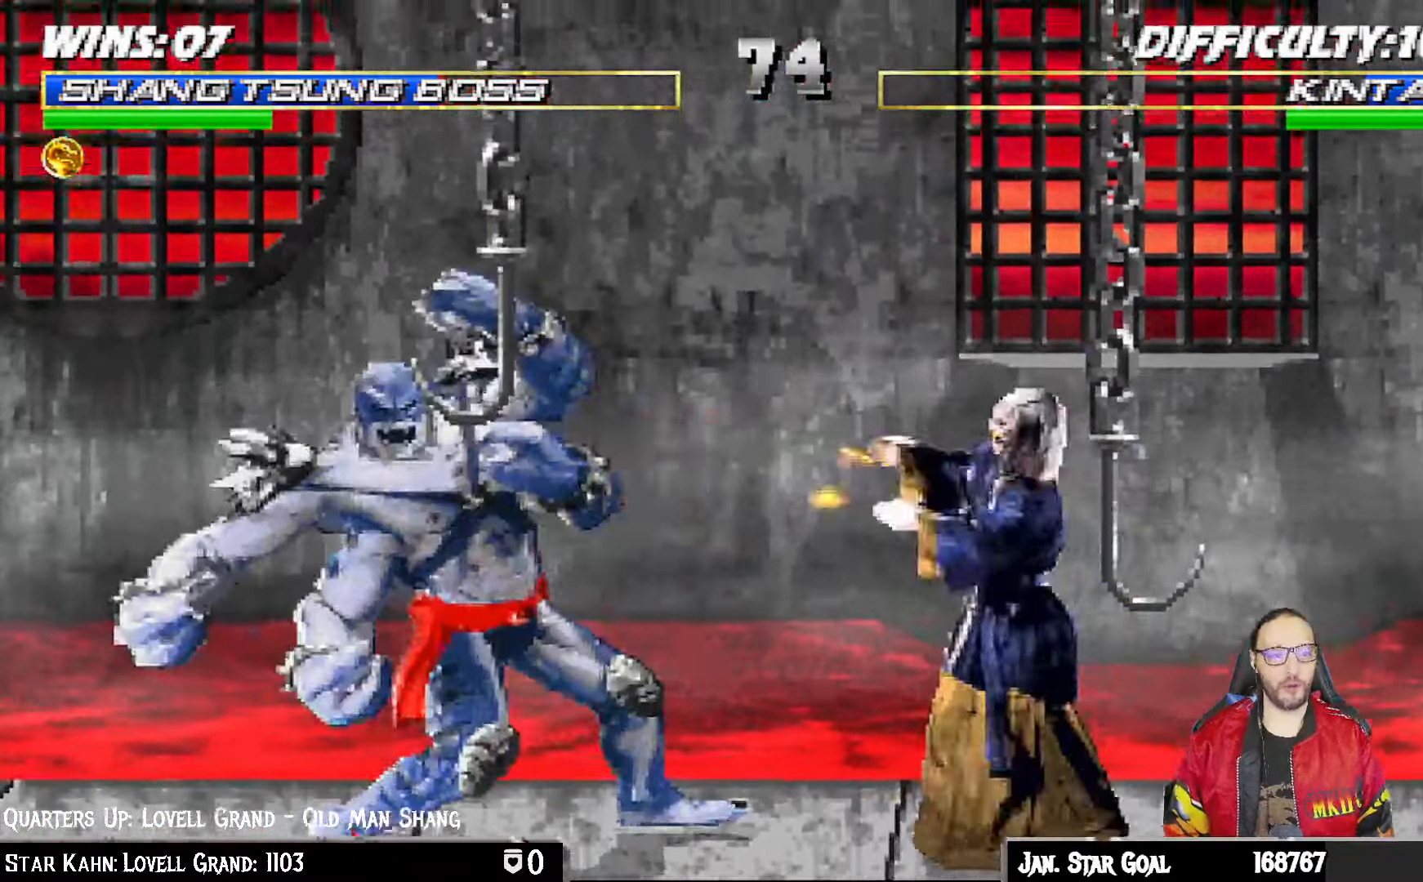
{"dt_ms": 500, "buttons": ["DPAD_RIGHT"], "left_stick": "center", "right_stick": "center"}
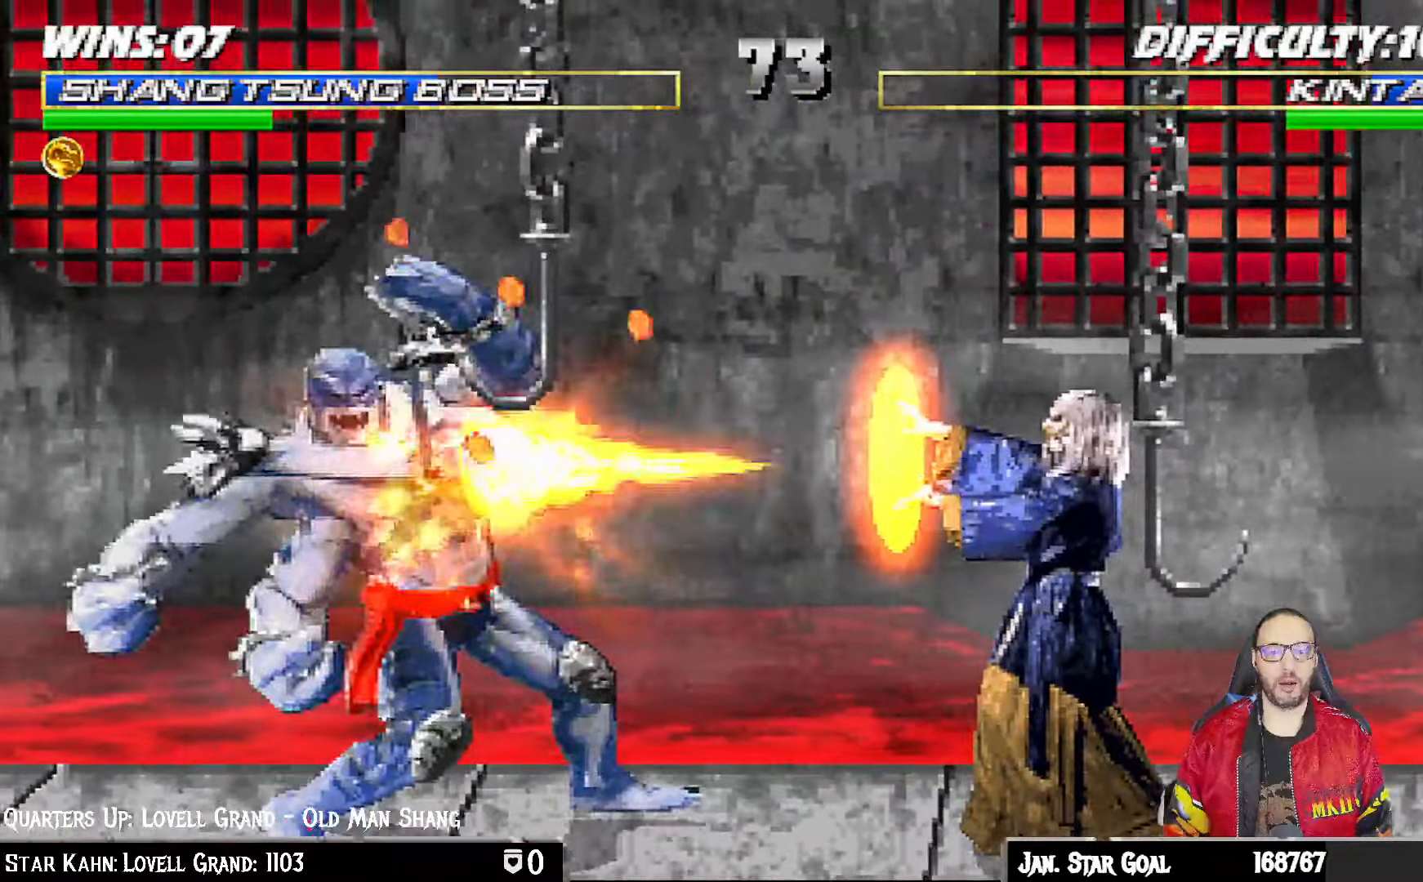
{"dt_ms": 500, "buttons": ["DPAD_RIGHT"], "left_stick": "center", "right_stick": "center"}
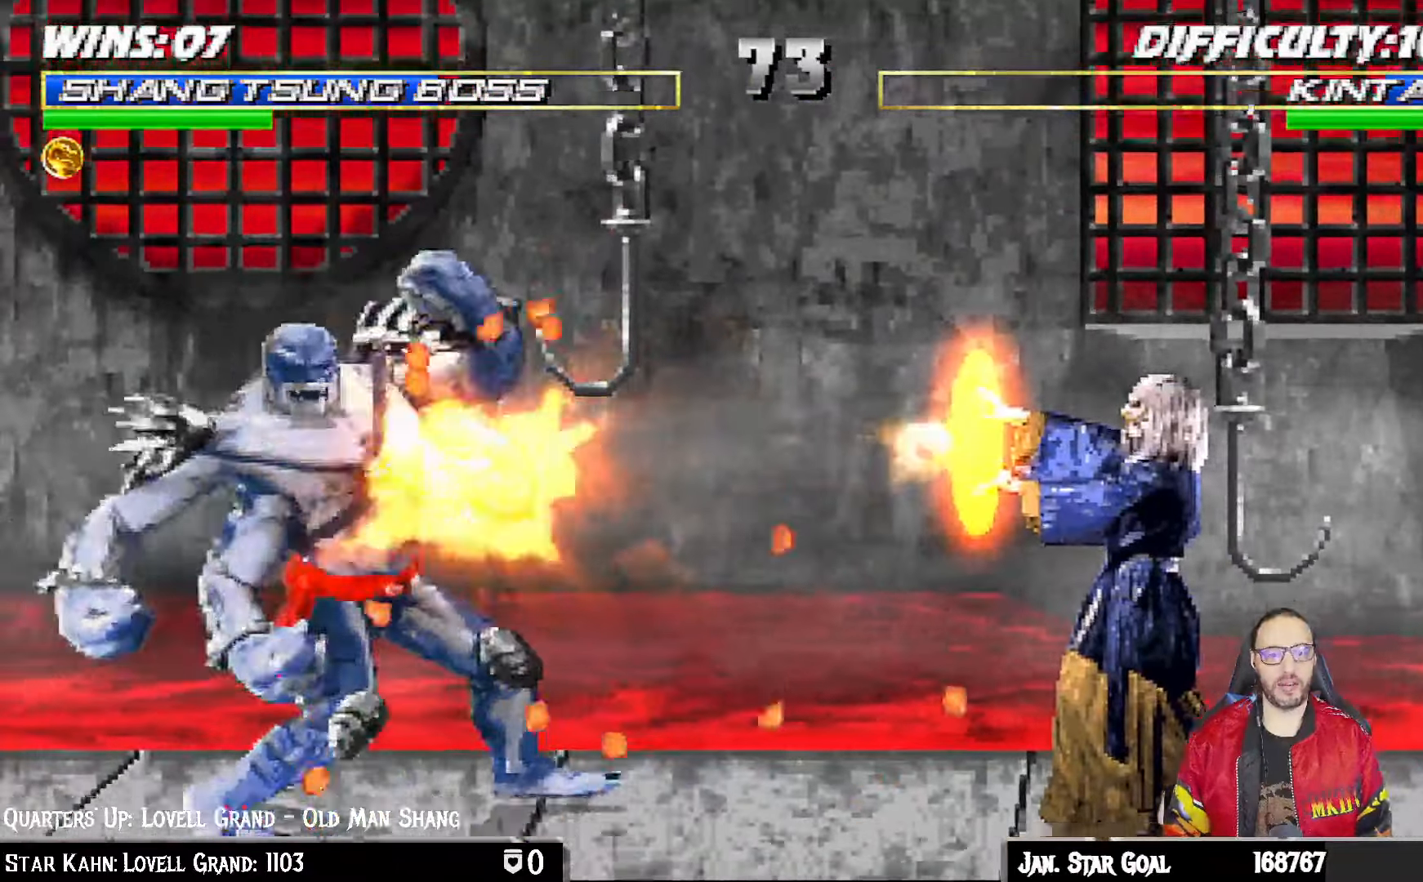
{"dt_ms": 500, "buttons": ["L1"], "left_stick": "center", "right_stick": "center", "events": [[33, "SQUARE", "down"], [183, "SQUARE", "up"], [233, "DPAD_RIGHT", "up"], [233, "L1", "down"], [233, "SQUARE", "down"], [417, "SQUARE", "up"]]}
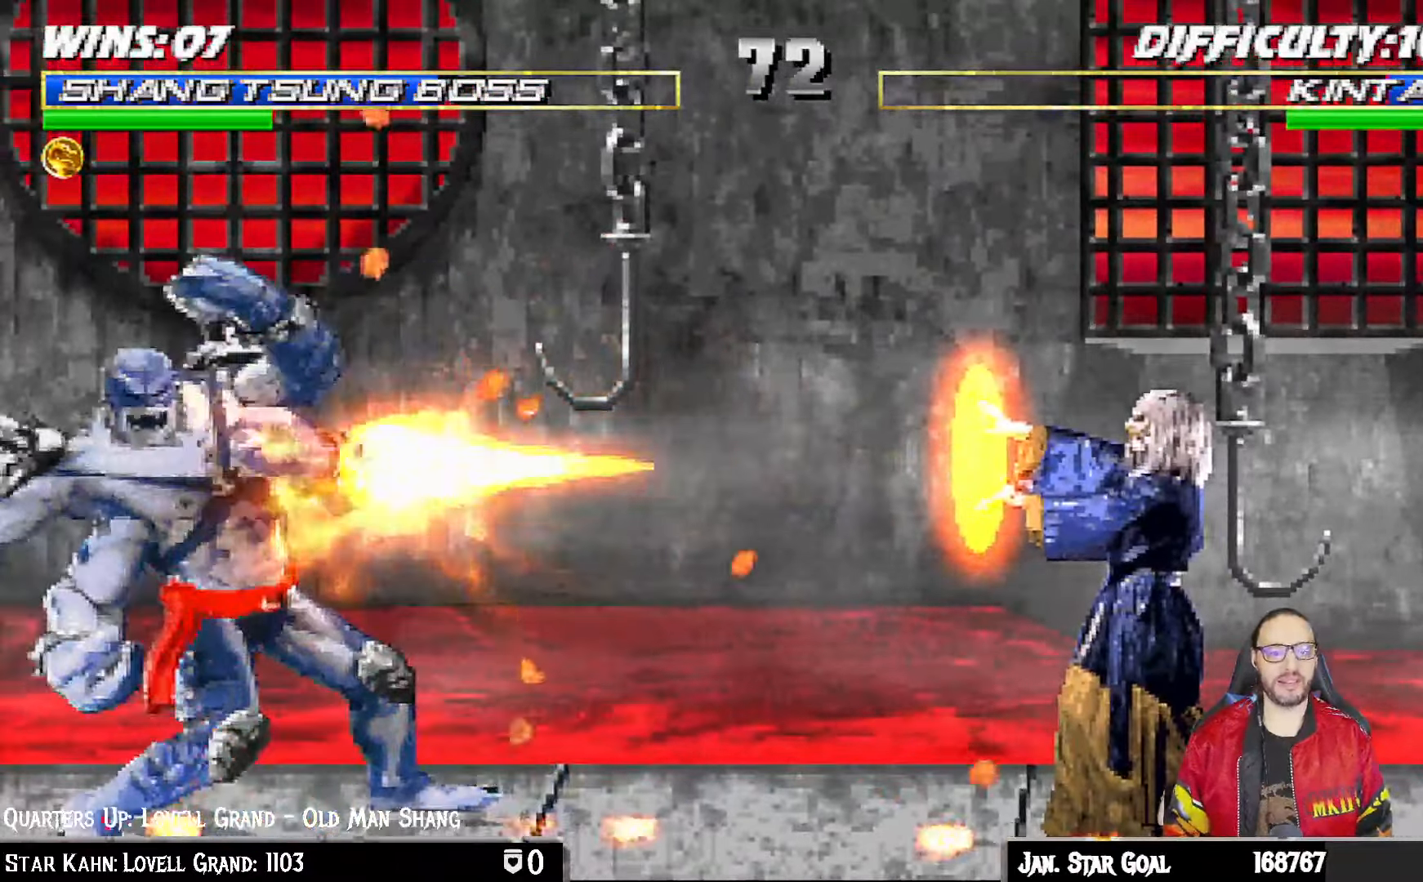
{"dt_ms": 500, "buttons": ["L1"], "left_stick": "center", "right_stick": "center", "events": [[200, "L1", "up"], [383, "L1", "down"]]}
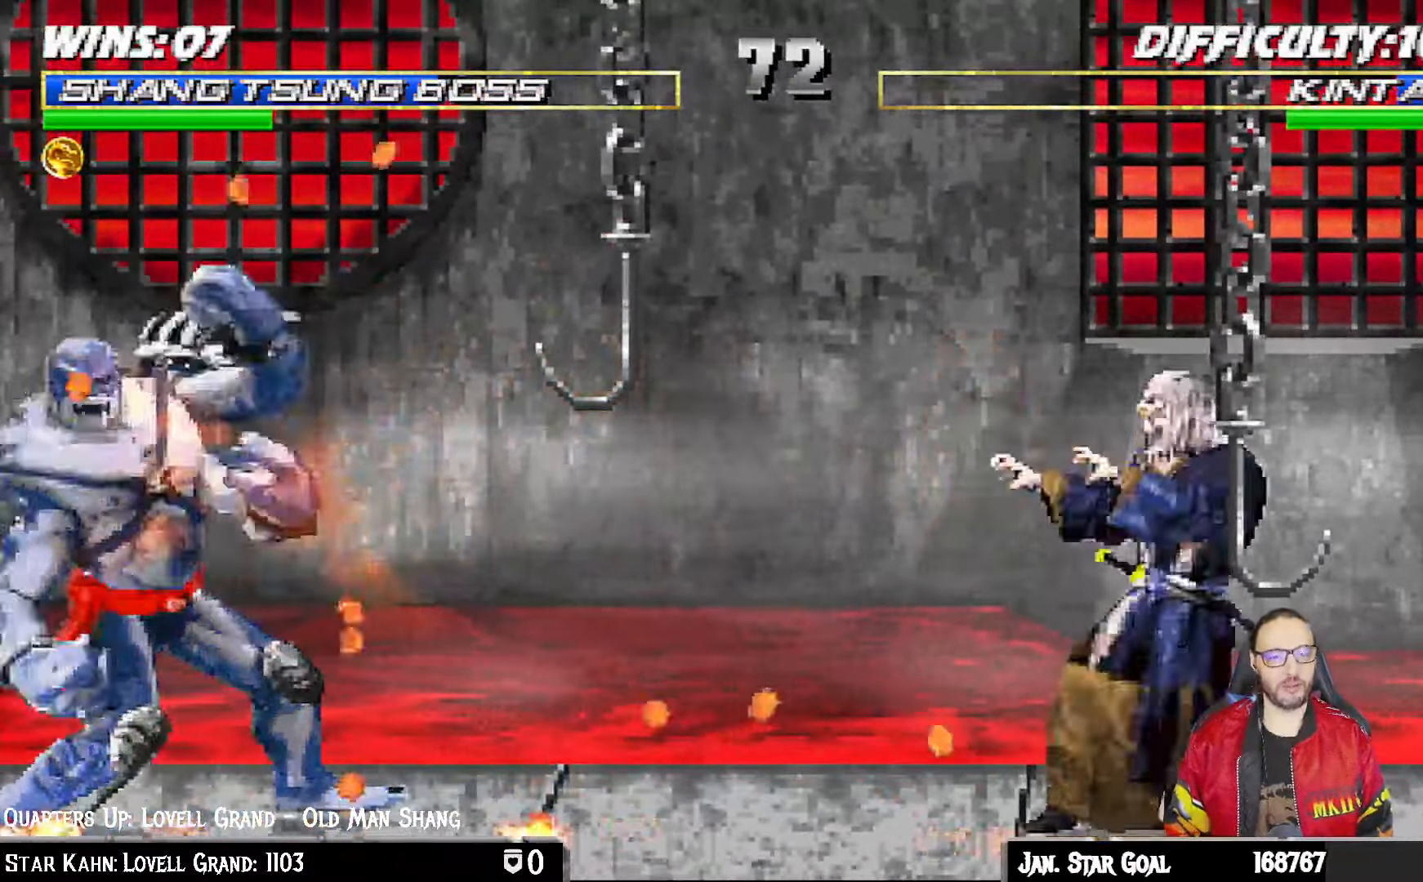
{"dt_ms": 500, "buttons": ["SQUARE", "L1"], "left_stick": "center", "right_stick": "center", "events": [[50, "DPAD_LEFT", "down"], [83, "DPAD_UP", "down"], [317, "DPAD_LEFT", "up"], [317, "DPAD_UP", "up"], [317, "SQUARE", "down"], [433, "SQUARE", "up"], [500, "SQUARE", "down"]]}